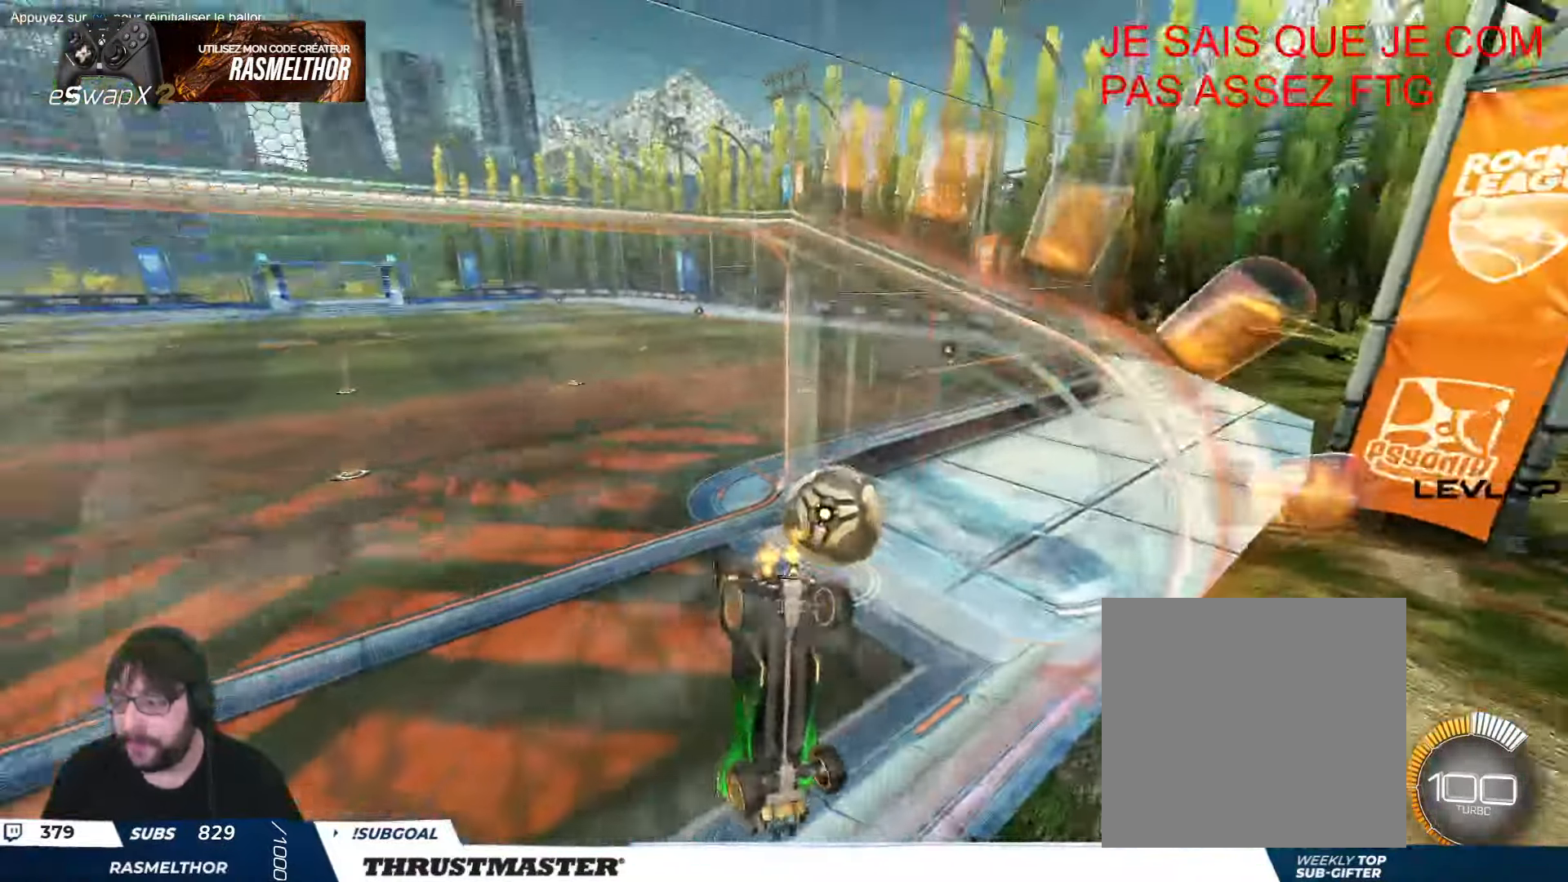
Gameplay with a controller (Xbox layout); each line is a JSON object with the inputs held at the frame after it. "events" lists button and stick changes between this image and that frame as [ms after this image, input, new state], when the widget could be followed in between. Not read: right_stick.
{"buttons": ["R2"], "left_stick": "up-right", "events": []}
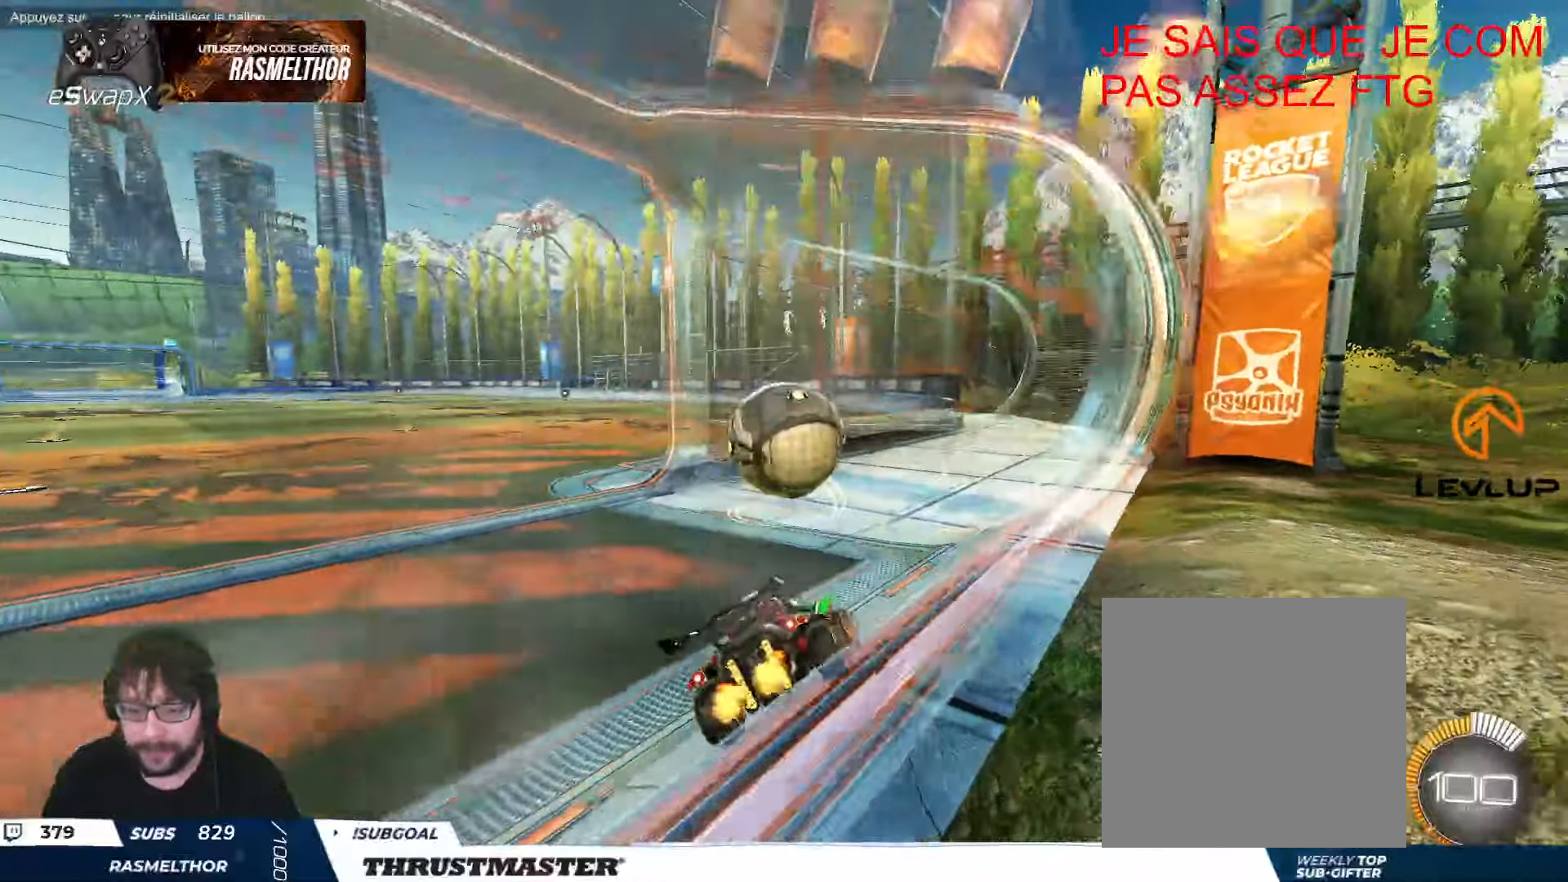
{"buttons": [], "left_stick": "left", "events": [[83, "B", "down"], [116, "Y", "down"], [116, "left_stick", "left"], [183, "B", "up"], [183, "Y", "up"], [216, "R2", "up"]]}
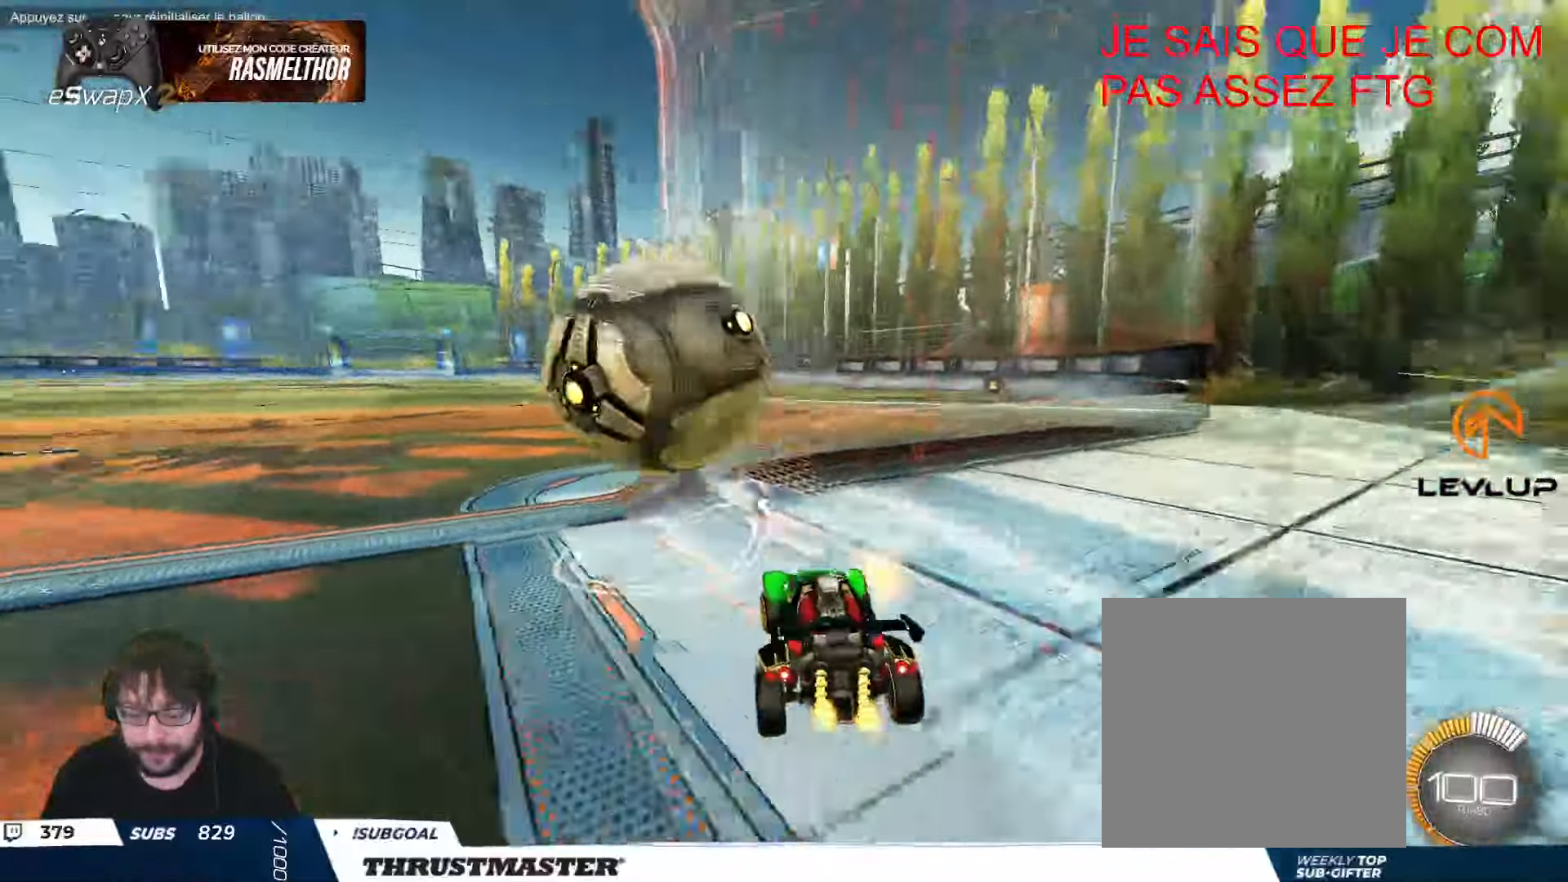
{"buttons": ["B", "R2"], "left_stick": "center", "events": [[83, "R2", "down"], [250, "B", "down"], [366, "left_stick", "center"]]}
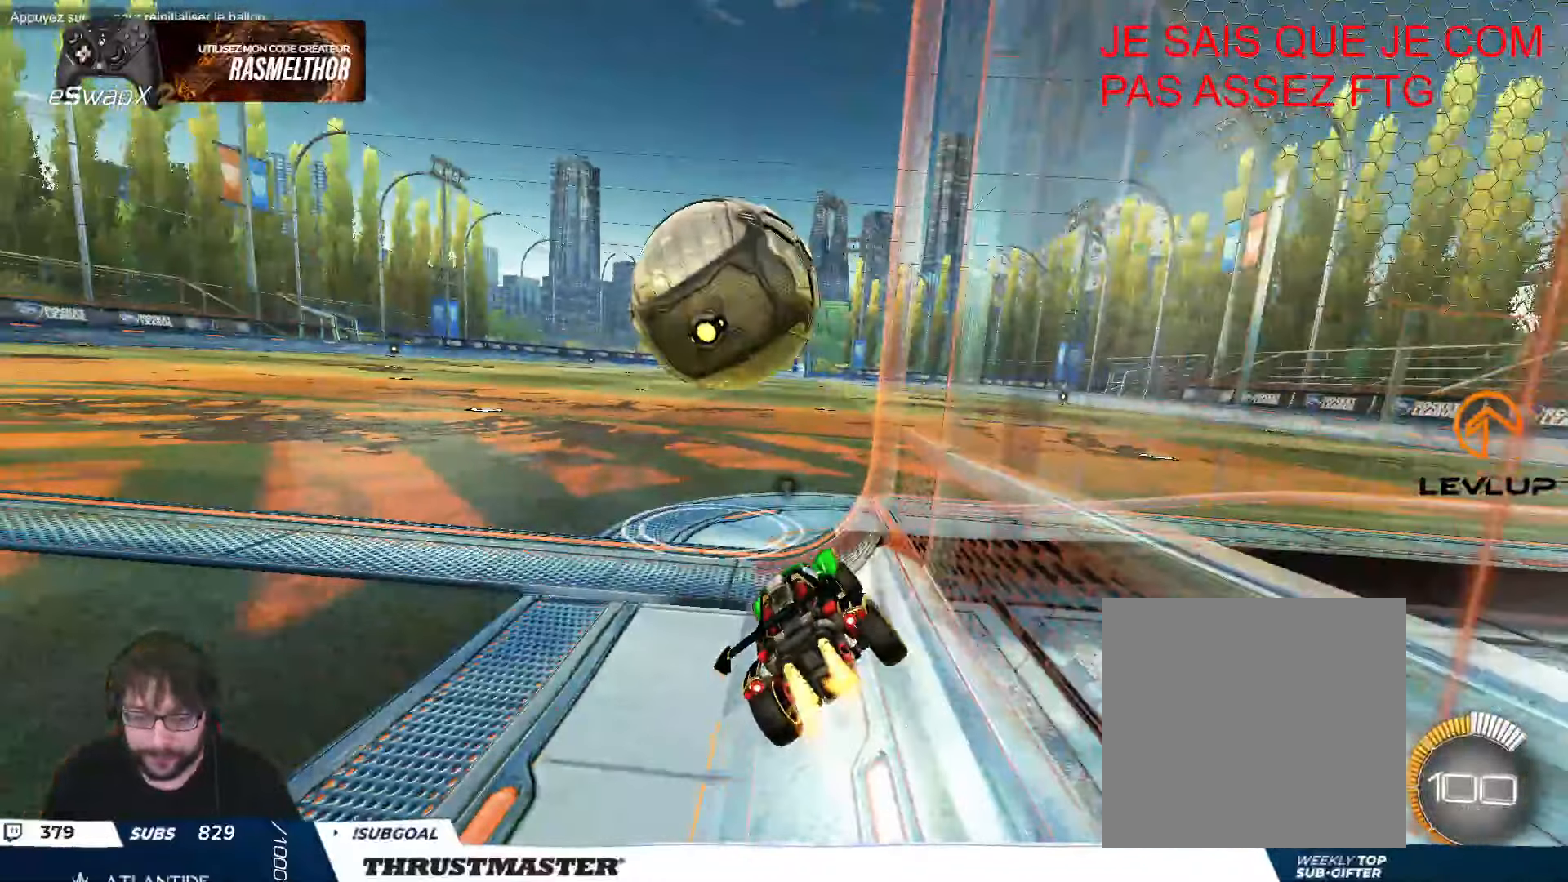
{"buttons": [], "left_stick": "center", "events": [[133, "B", "up"], [133, "R2", "up"]]}
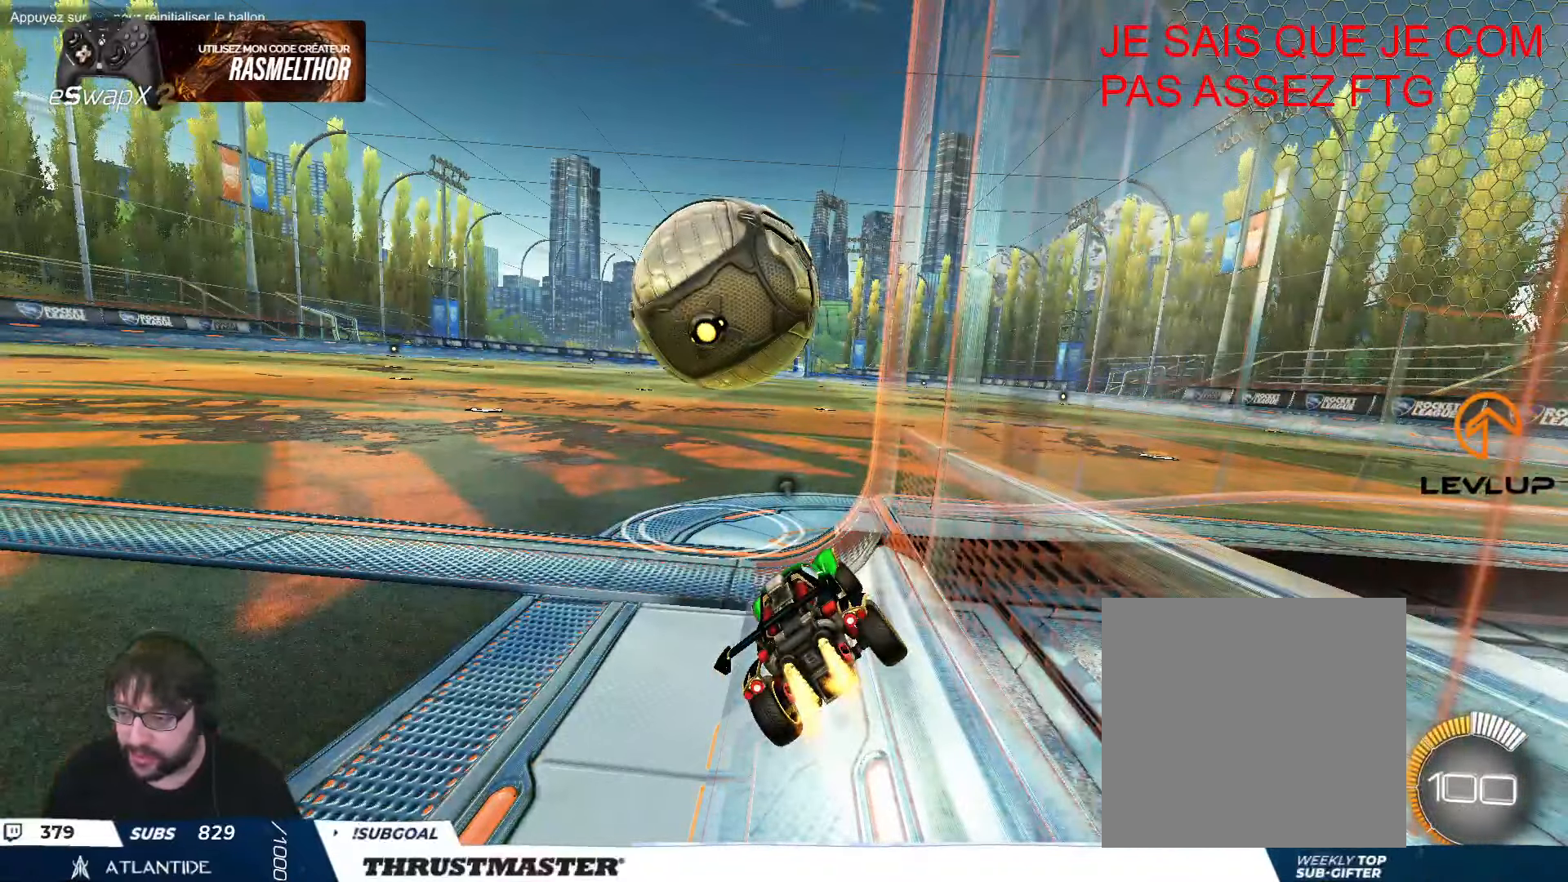
{"buttons": [], "left_stick": "center", "events": []}
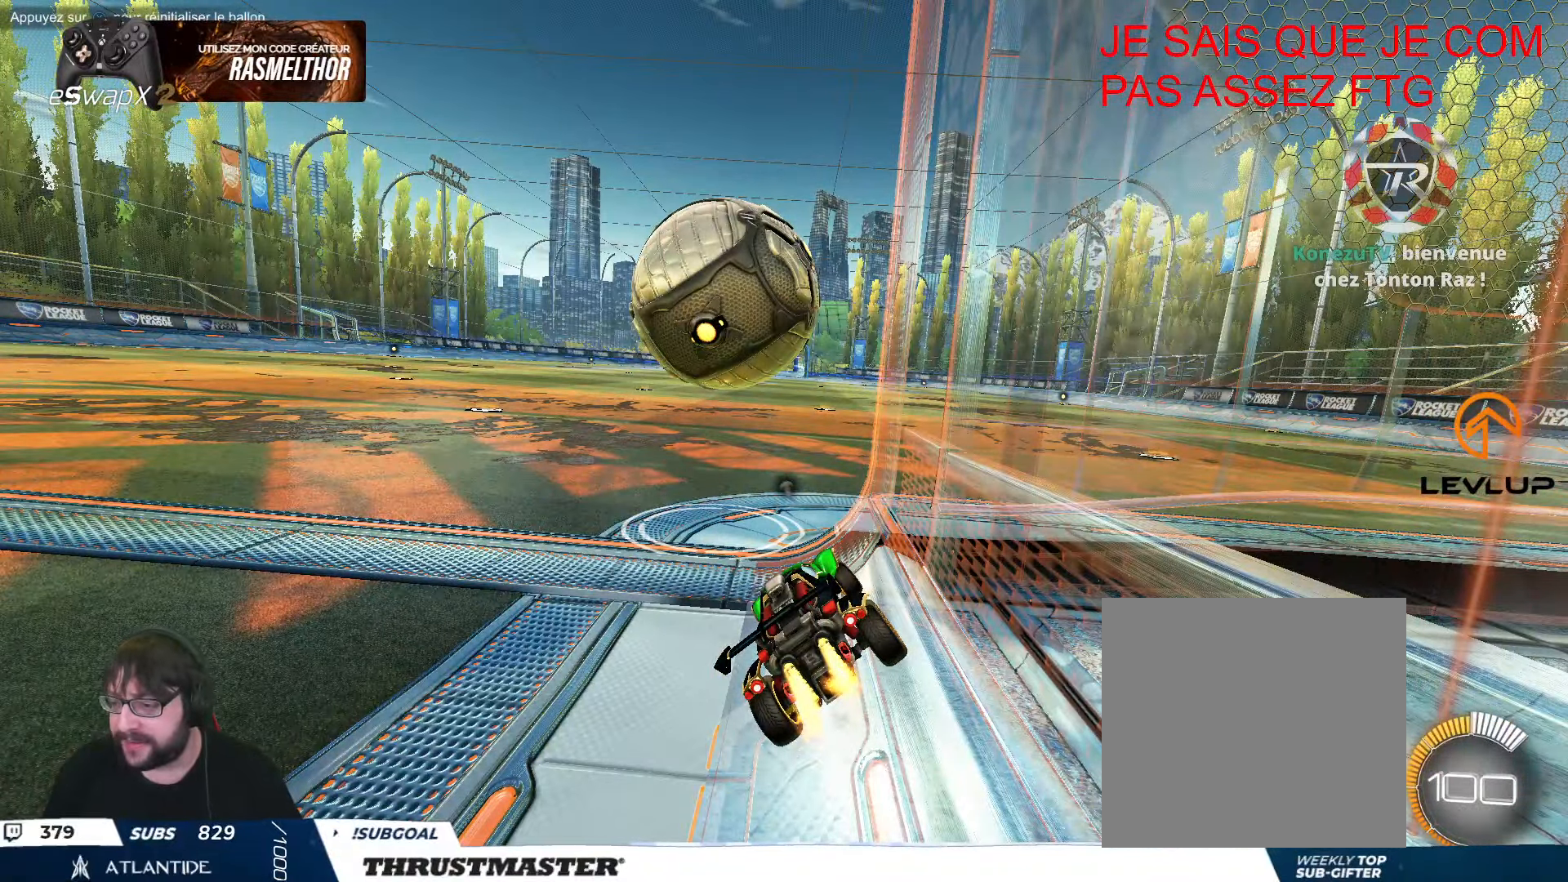
{"buttons": ["R2"], "left_stick": "center", "events": [[66, "R2", "down"]]}
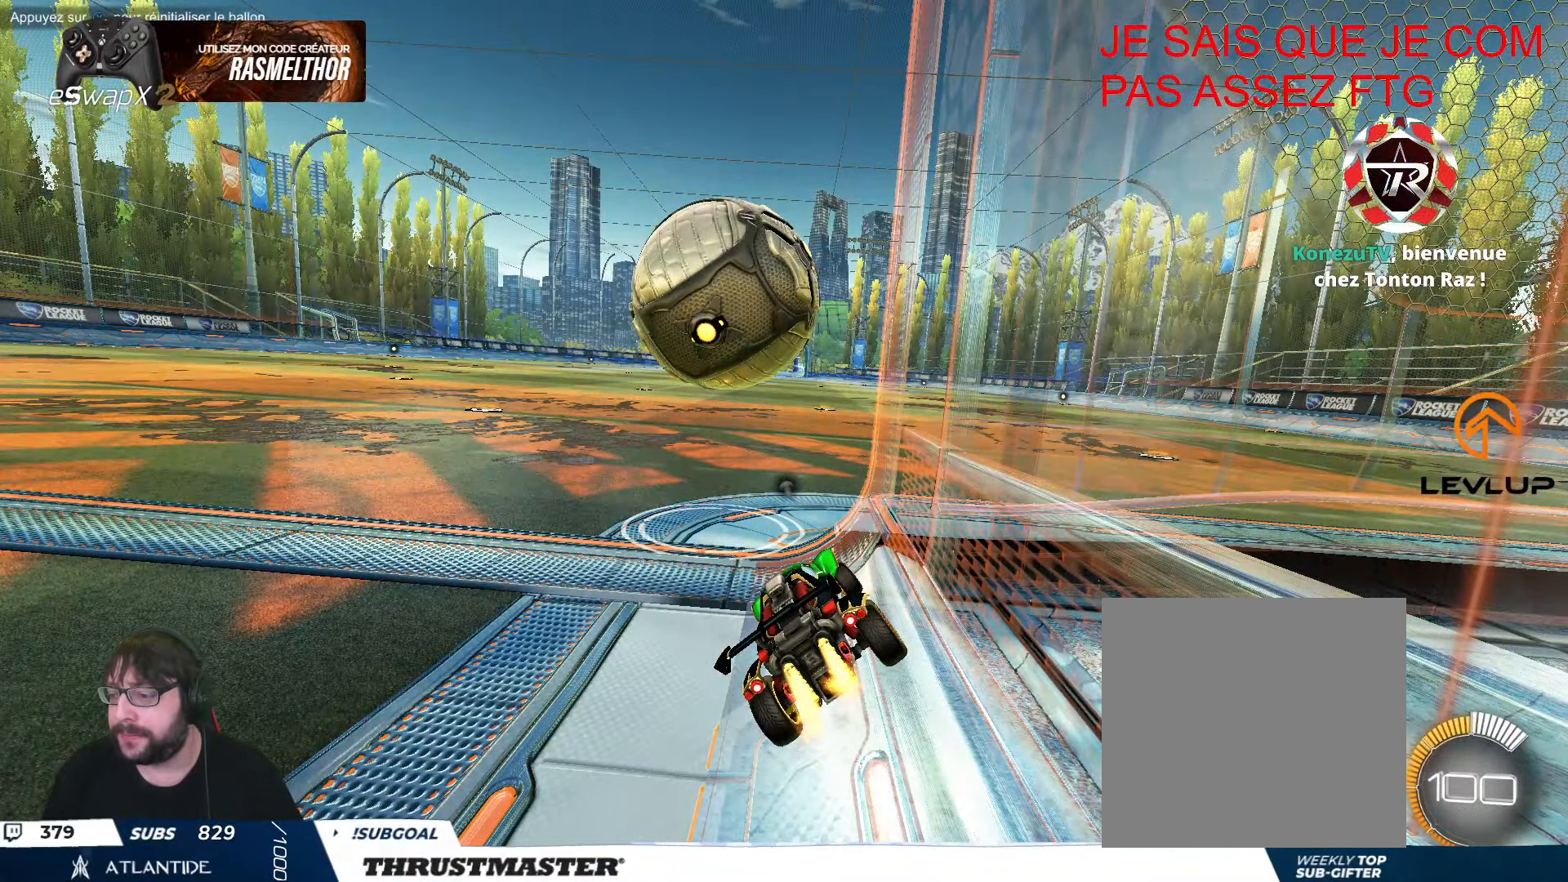
{"buttons": ["R2"], "left_stick": "center", "events": []}
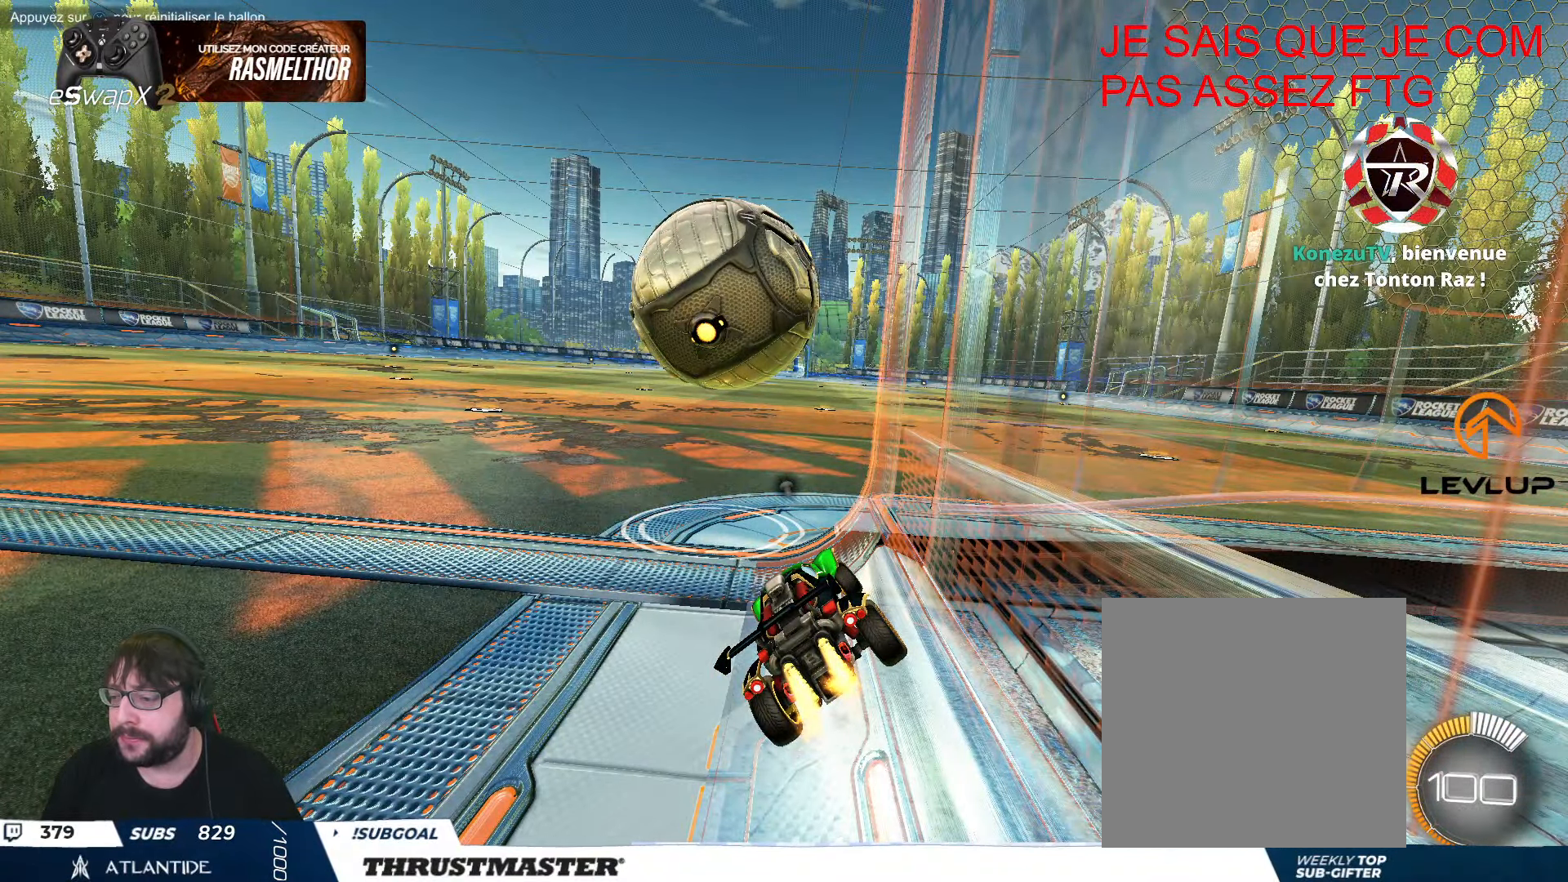
{"buttons": ["R2"], "left_stick": "center", "events": []}
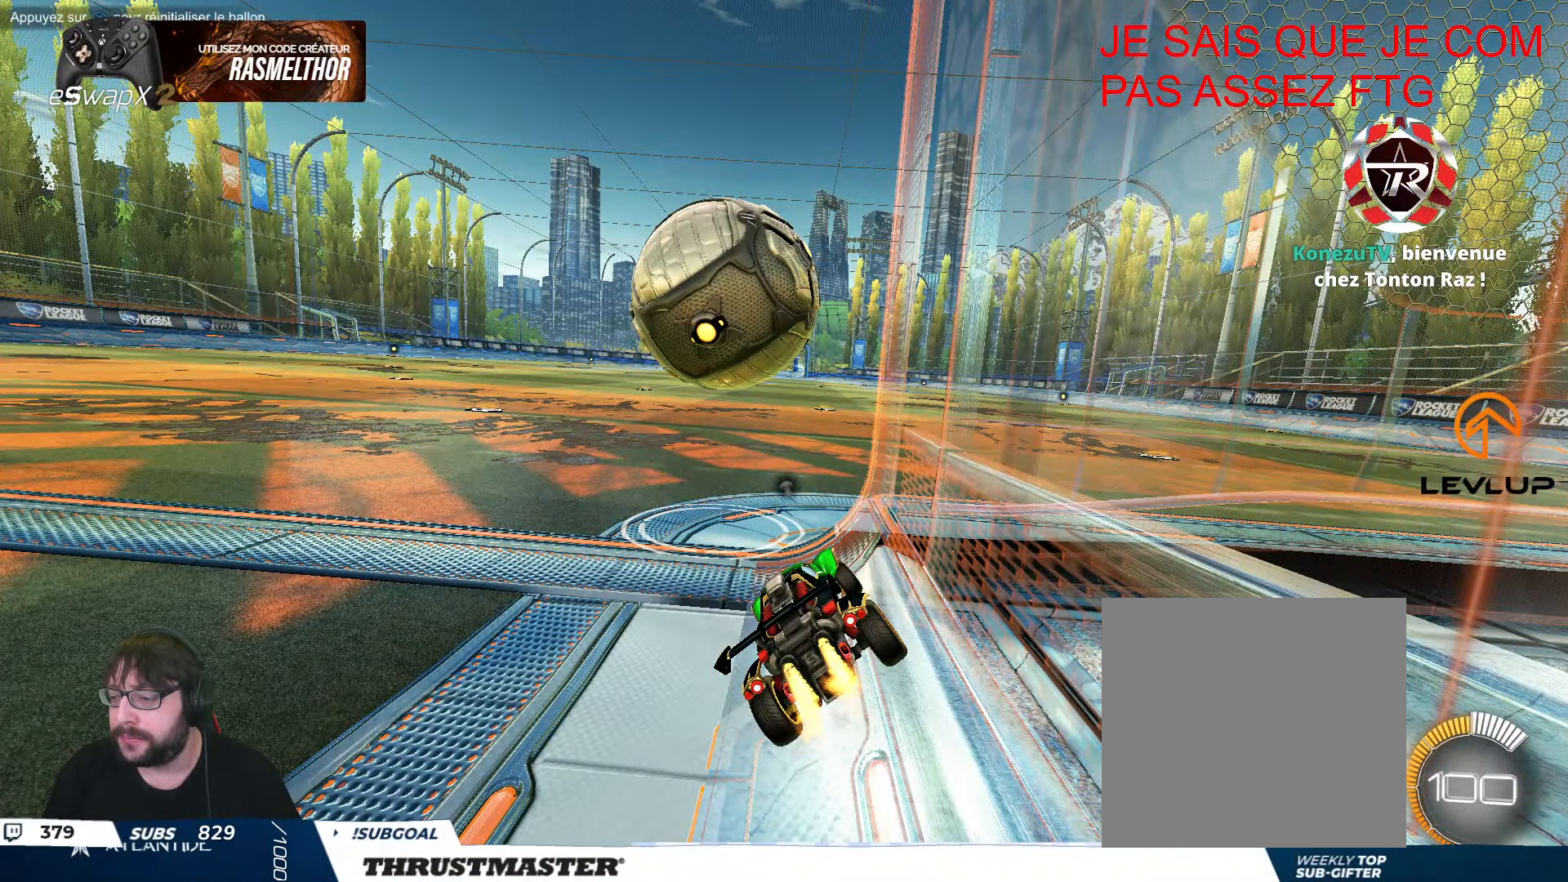
{"buttons": ["R2"], "left_stick": "right", "events": [[433, "left_stick", "right"]]}
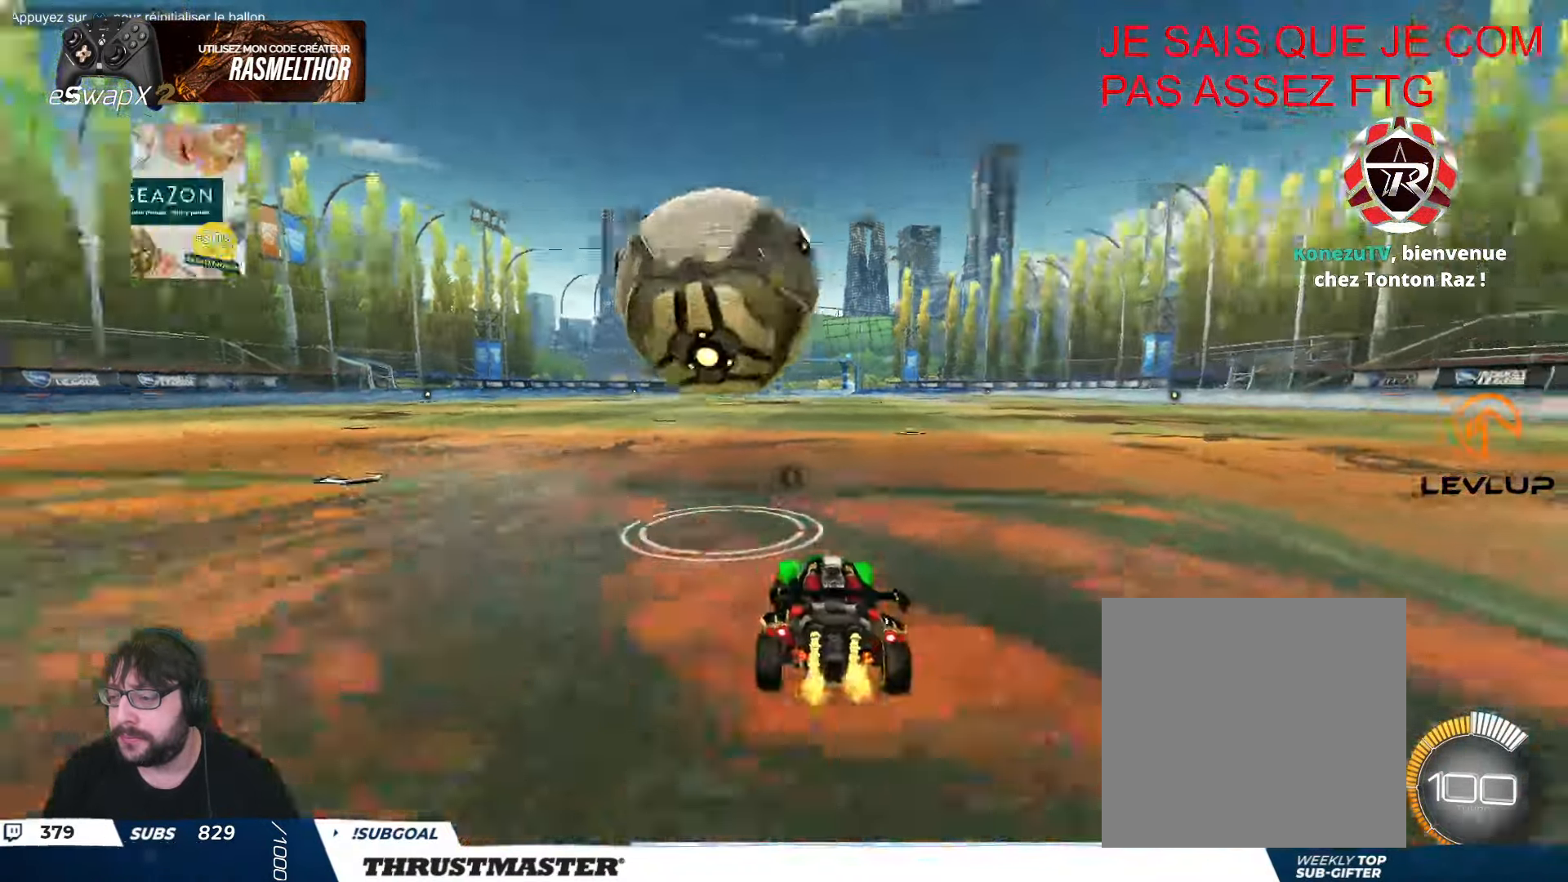
{"buttons": ["L2", "R2"], "left_stick": "right", "events": [[133, "A", "down"], [133, "B", "down"], [183, "A", "up"], [183, "L2", "down"], [216, "B", "up"], [266, "A", "down"], [266, "B", "down"], [333, "A", "up"], [383, "Y", "down"], [416, "B", "up"], [450, "Y", "up"]]}
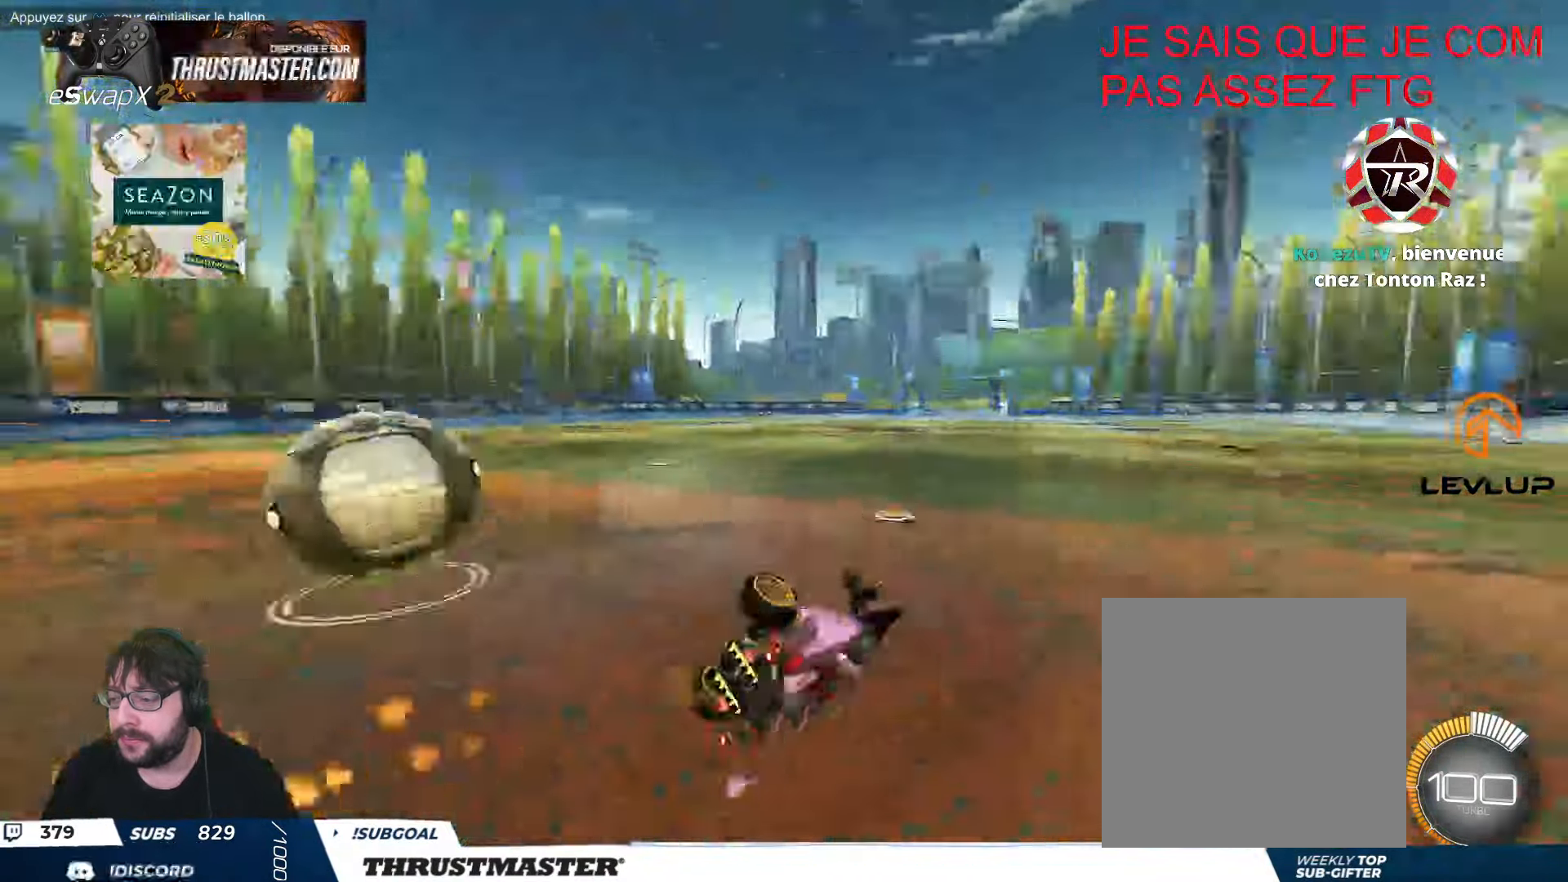
{"buttons": ["R2"], "left_stick": "center", "events": [[366, "L2", "up"], [466, "left_stick", "center"]]}
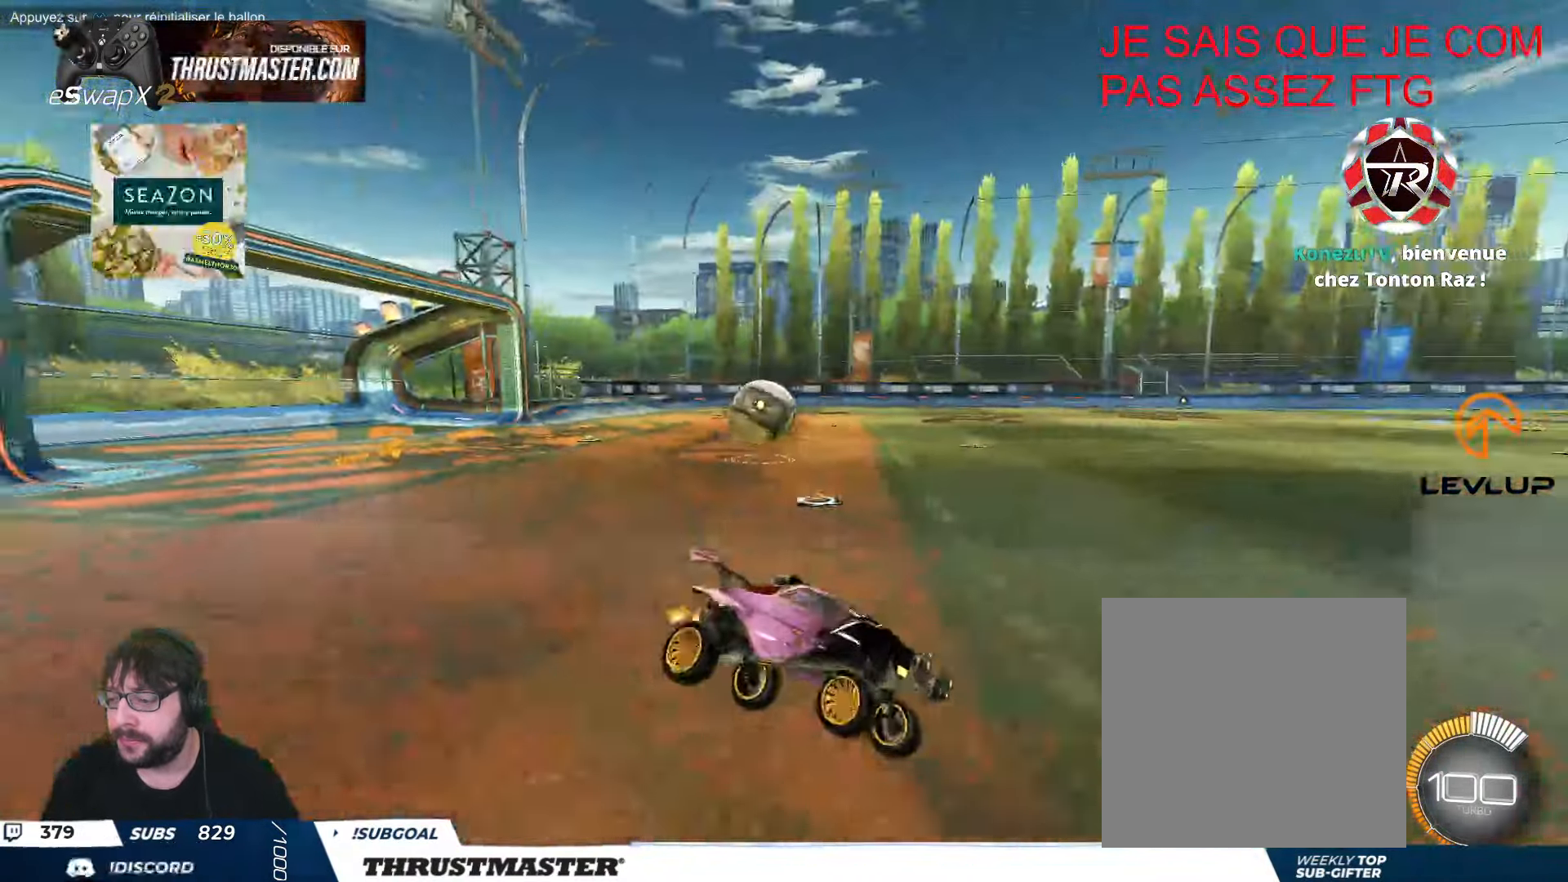
{"buttons": ["R2"], "left_stick": "center", "events": []}
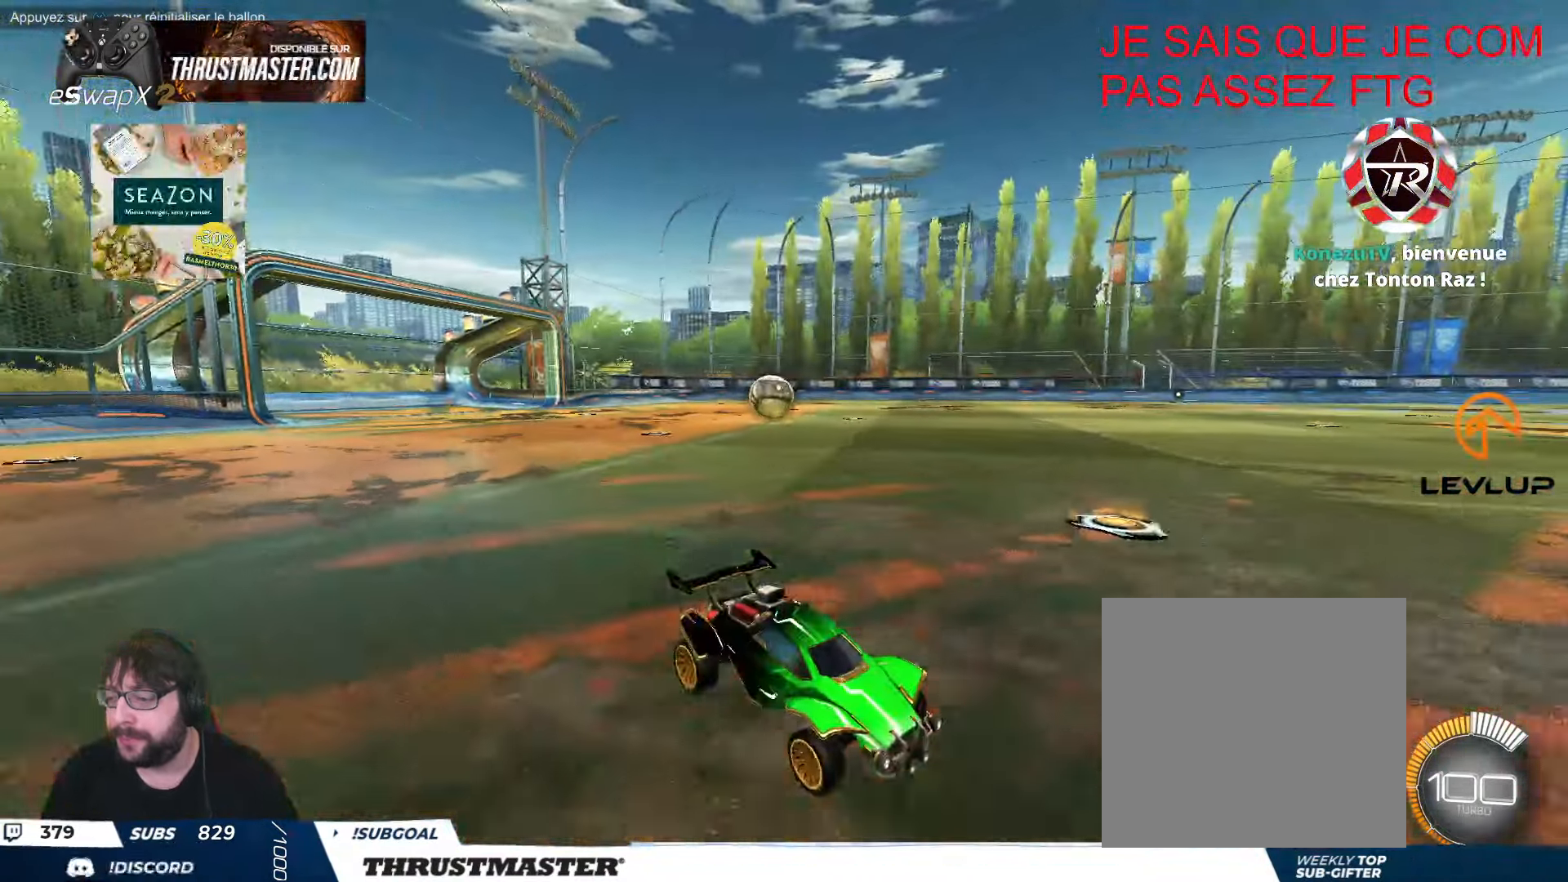
{"buttons": ["R2"], "left_stick": "up-left", "events": [[100, "left_stick", "left"], [316, "left_stick", "up-left"]]}
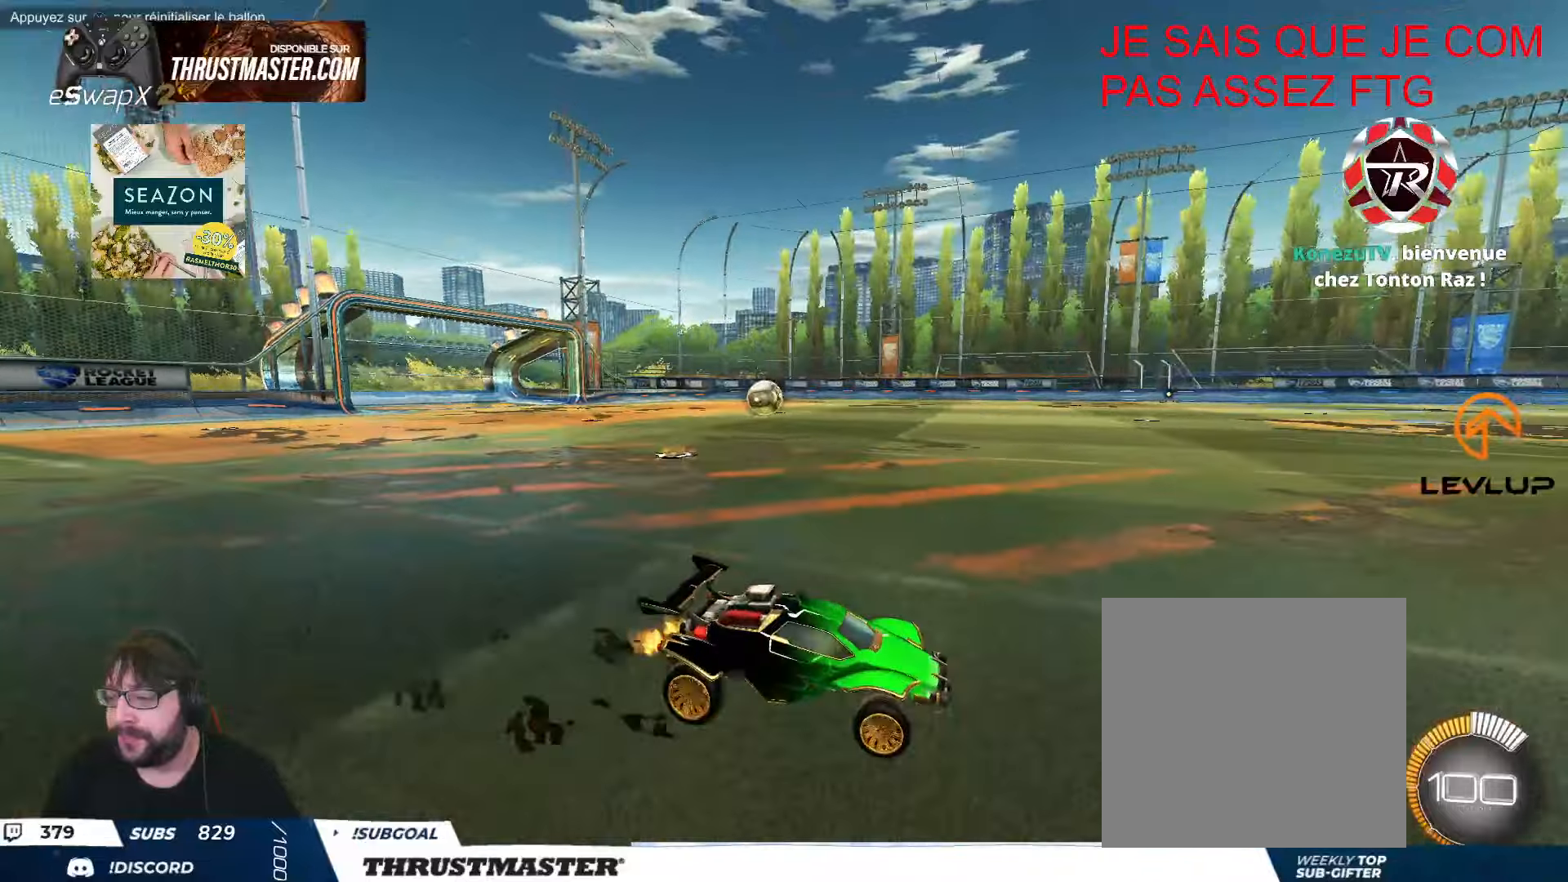
{"buttons": [], "left_stick": "up-left", "events": [[250, "R2", "up"]]}
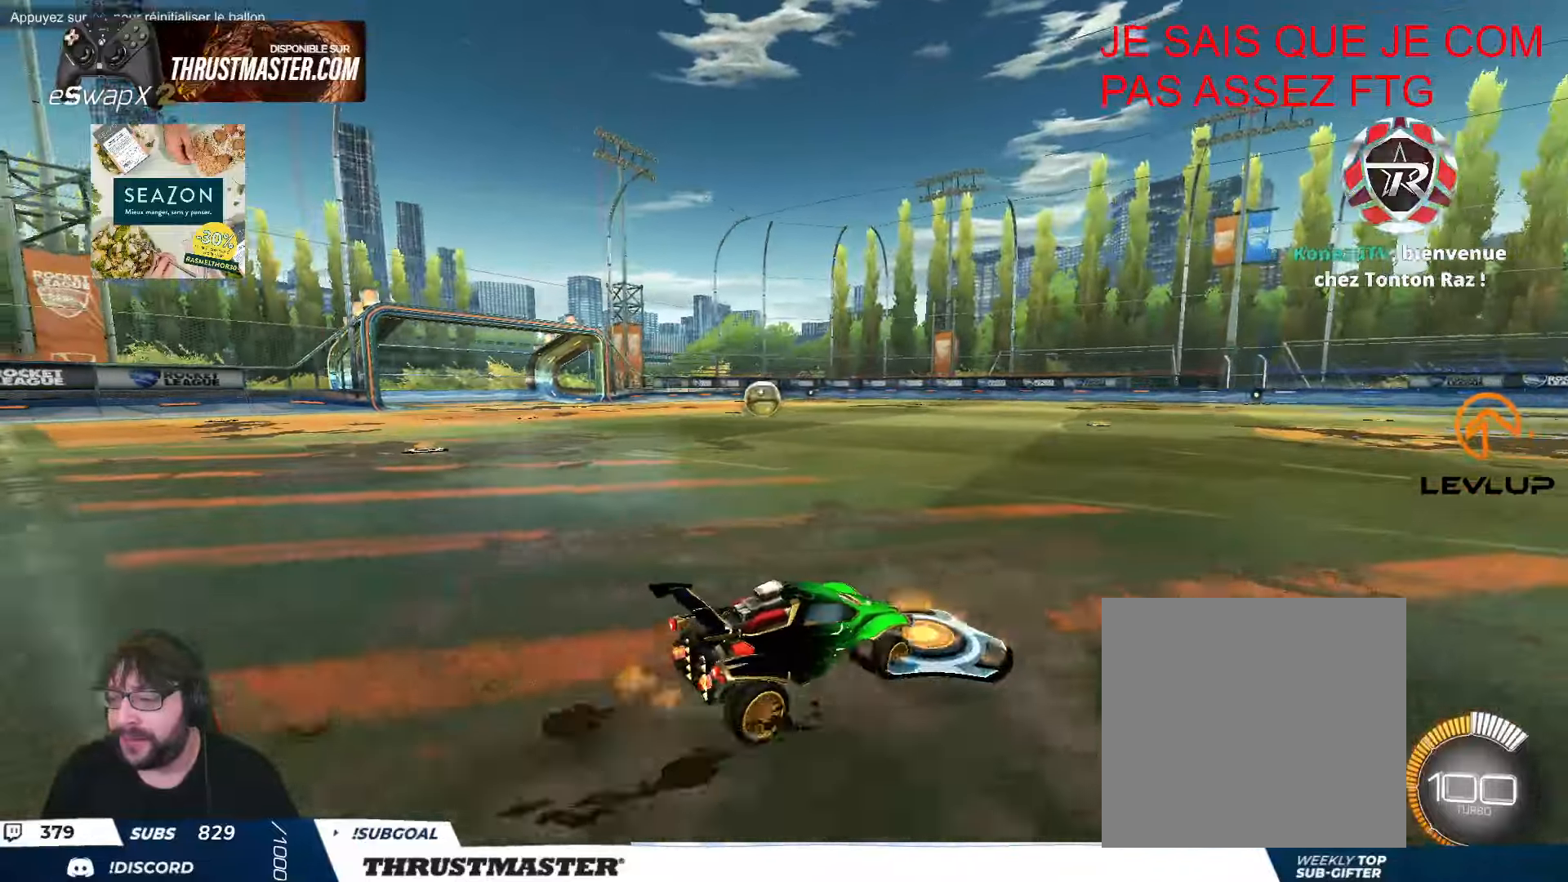
{"buttons": [], "left_stick": "center", "events": [[433, "left_stick", "center"]]}
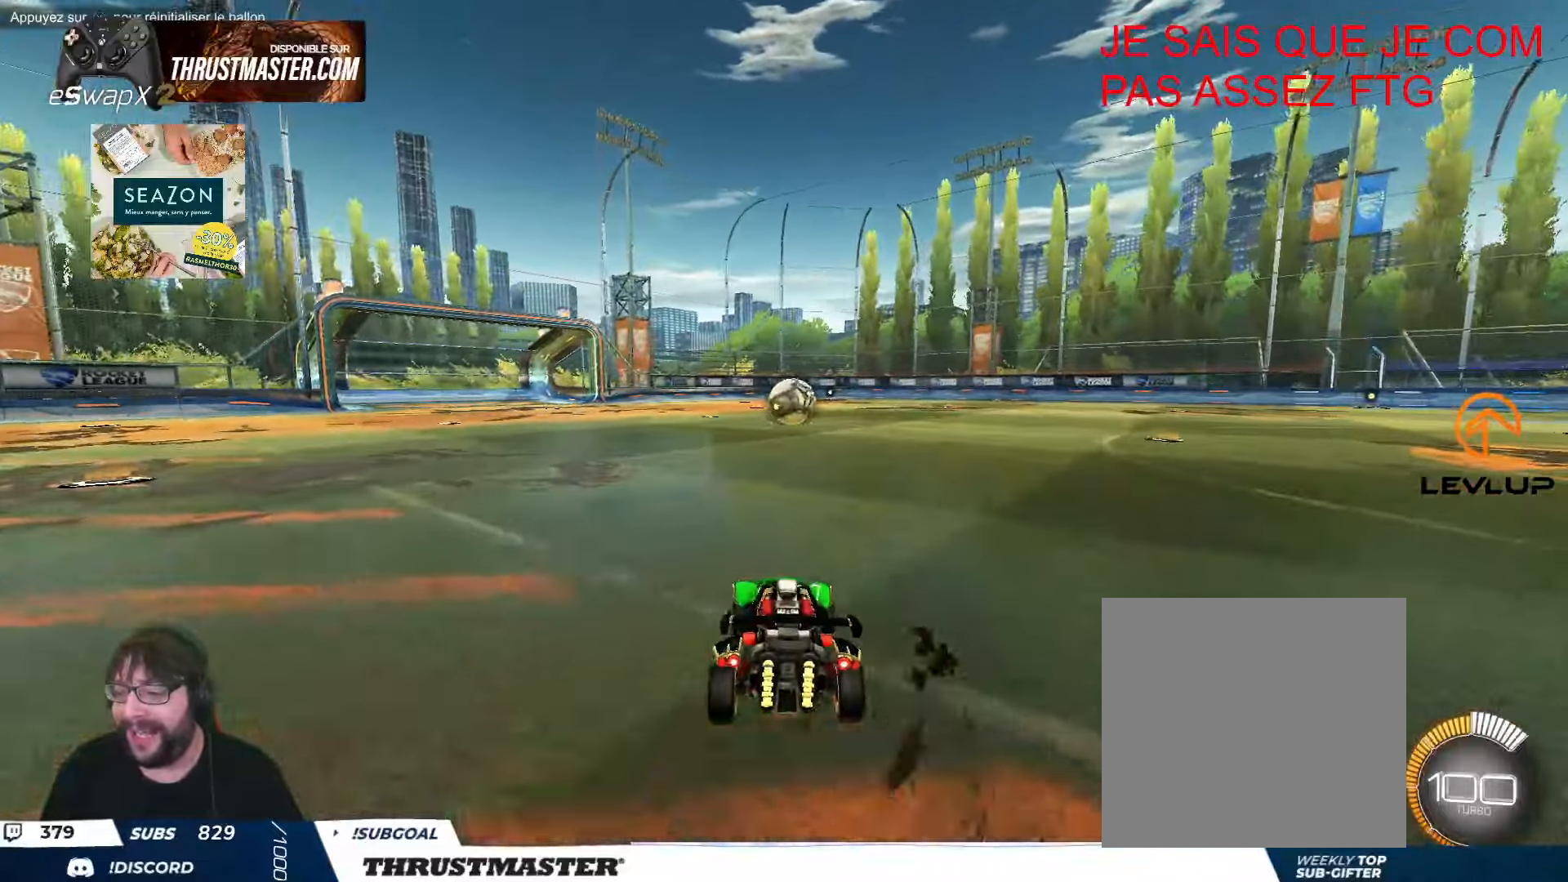
{"buttons": ["B", "R2"], "left_stick": "center", "events": [[66, "R2", "down"], [250, "left_stick", "right"], [416, "B", "down"], [450, "left_stick", "center"]]}
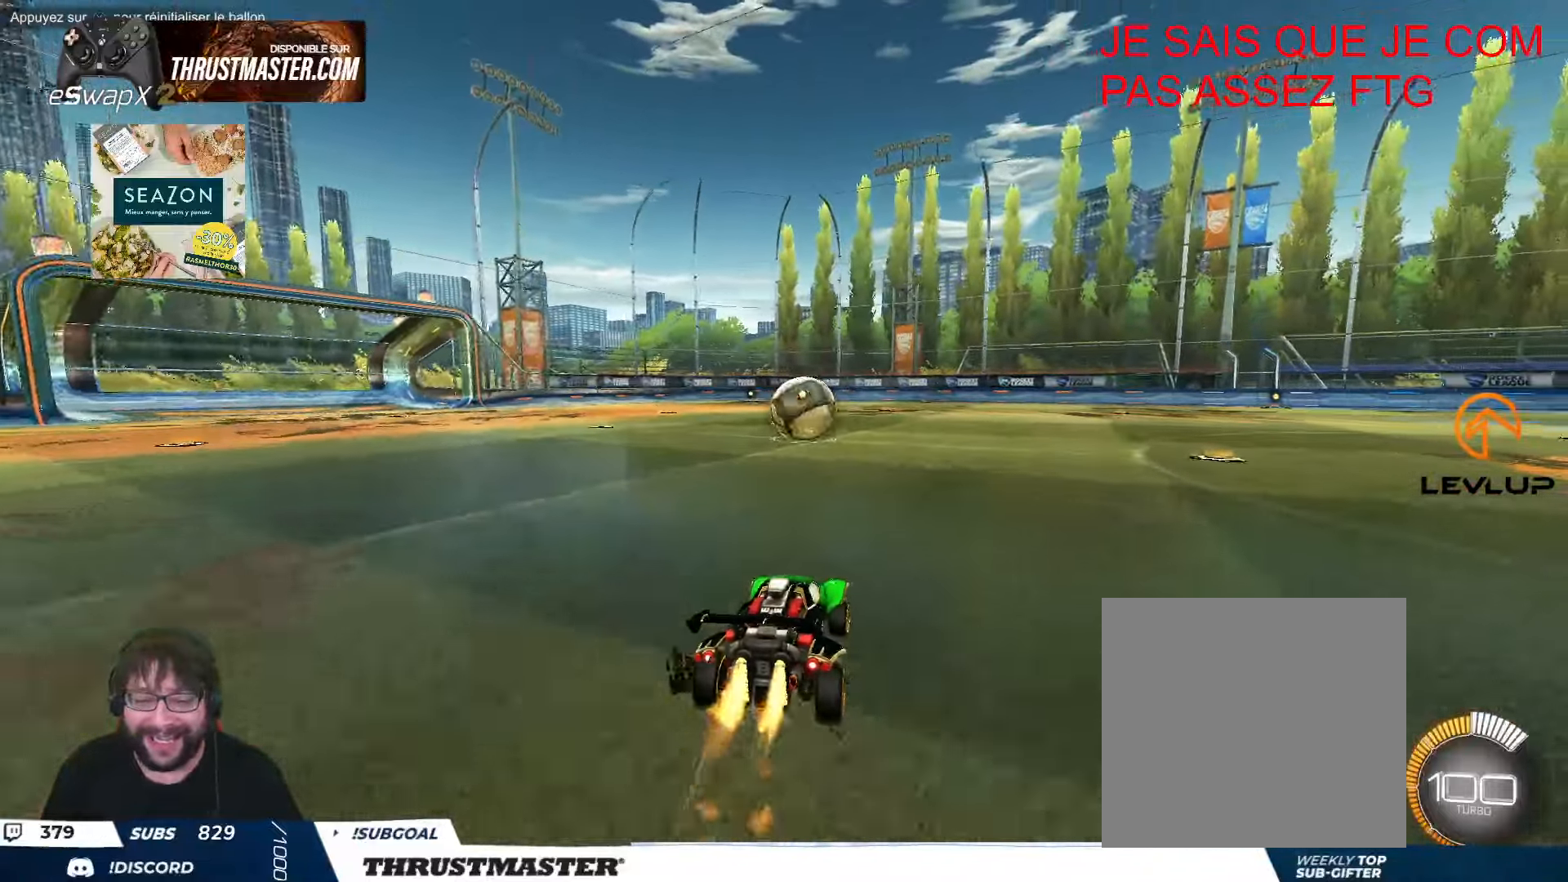
{"buttons": ["R2"], "left_stick": "center", "events": [[183, "B", "up"], [250, "left_stick", "right"], [300, "left_stick", "center"], [383, "A", "down"], [416, "B", "down"], [483, "A", "up"], [483, "B", "up"]]}
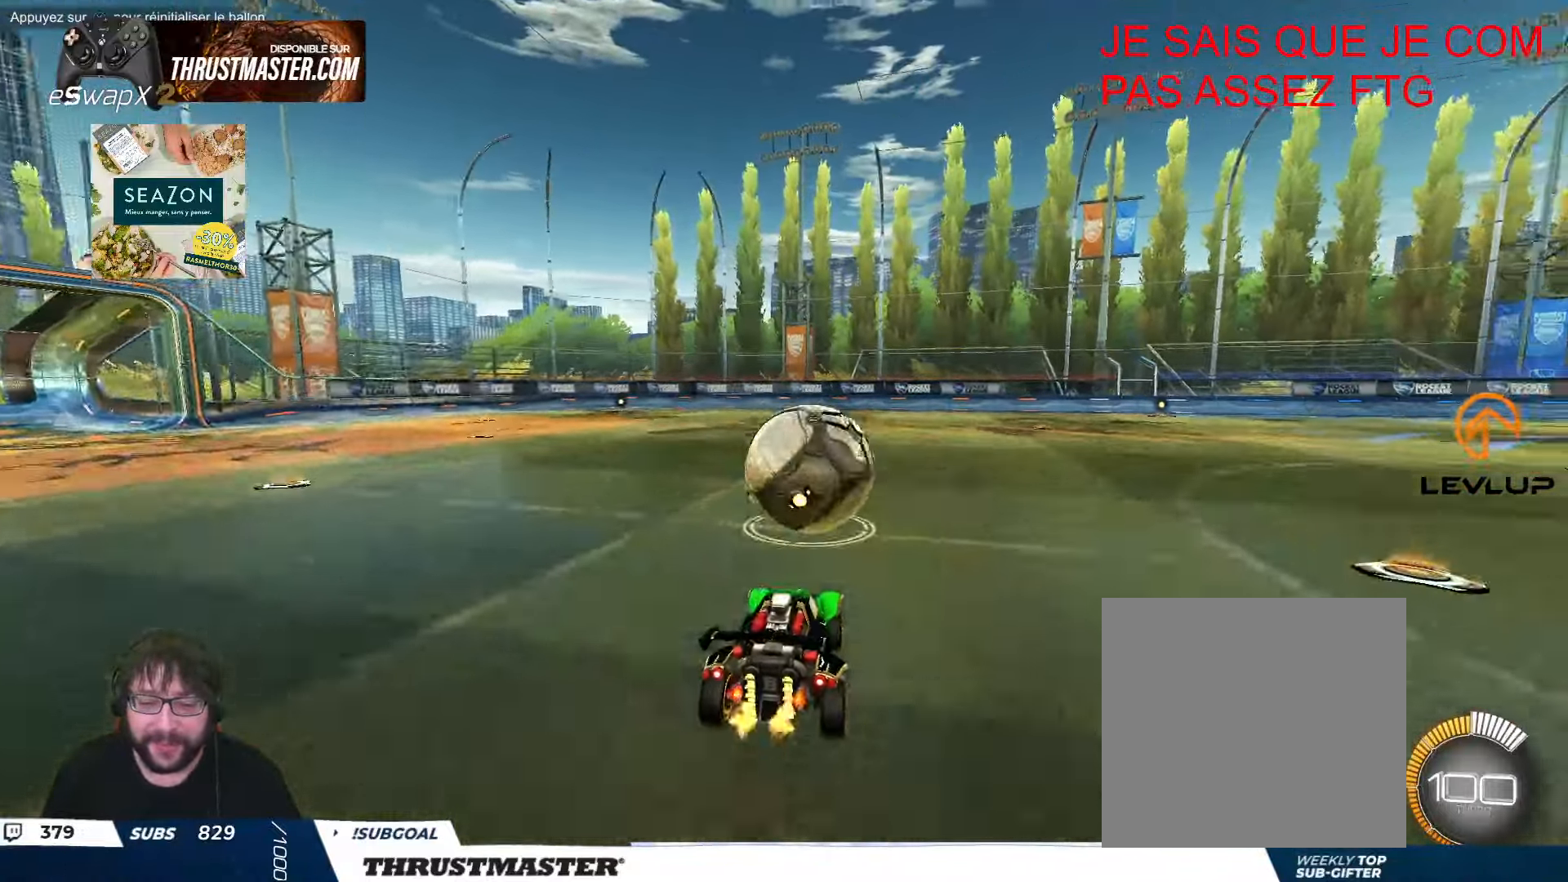
{"buttons": ["B", "Y", "L2", "R2"], "left_stick": "down-right", "events": [[83, "left_stick", "right"], [100, "L2", "down"], [116, "A", "down"], [216, "A", "up"], [233, "left_stick", "down-right"], [316, "B", "down"], [333, "Y", "down"]]}
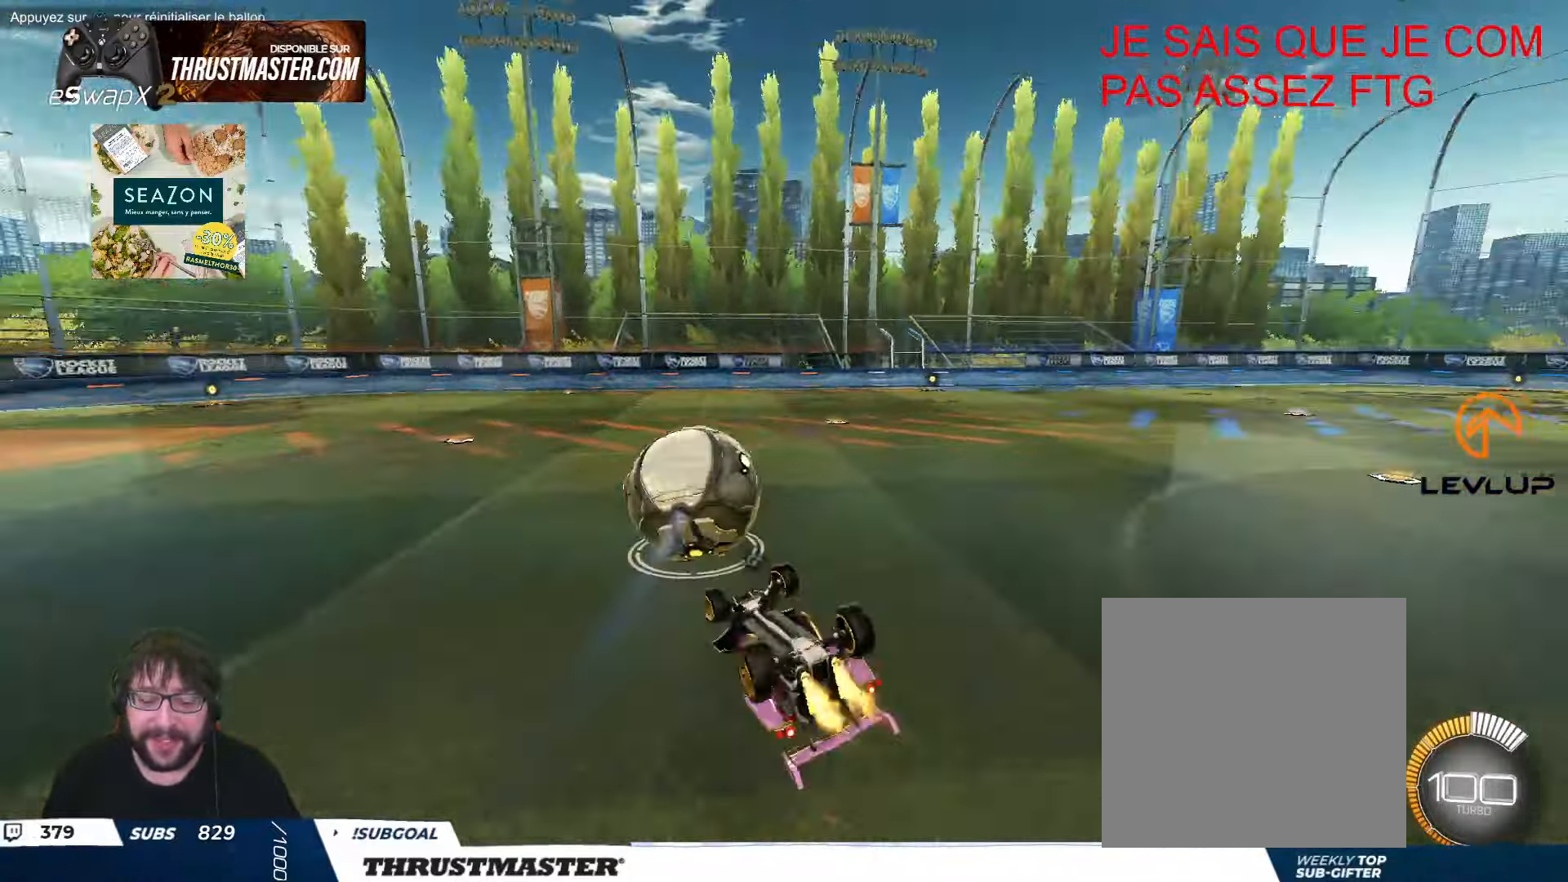
{"buttons": ["R2"], "left_stick": "center", "events": [[33, "Y", "up"], [316, "L2", "up"], [366, "Y", "down"], [366, "left_stick", "center"], [450, "B", "up"], [483, "Y", "up"]]}
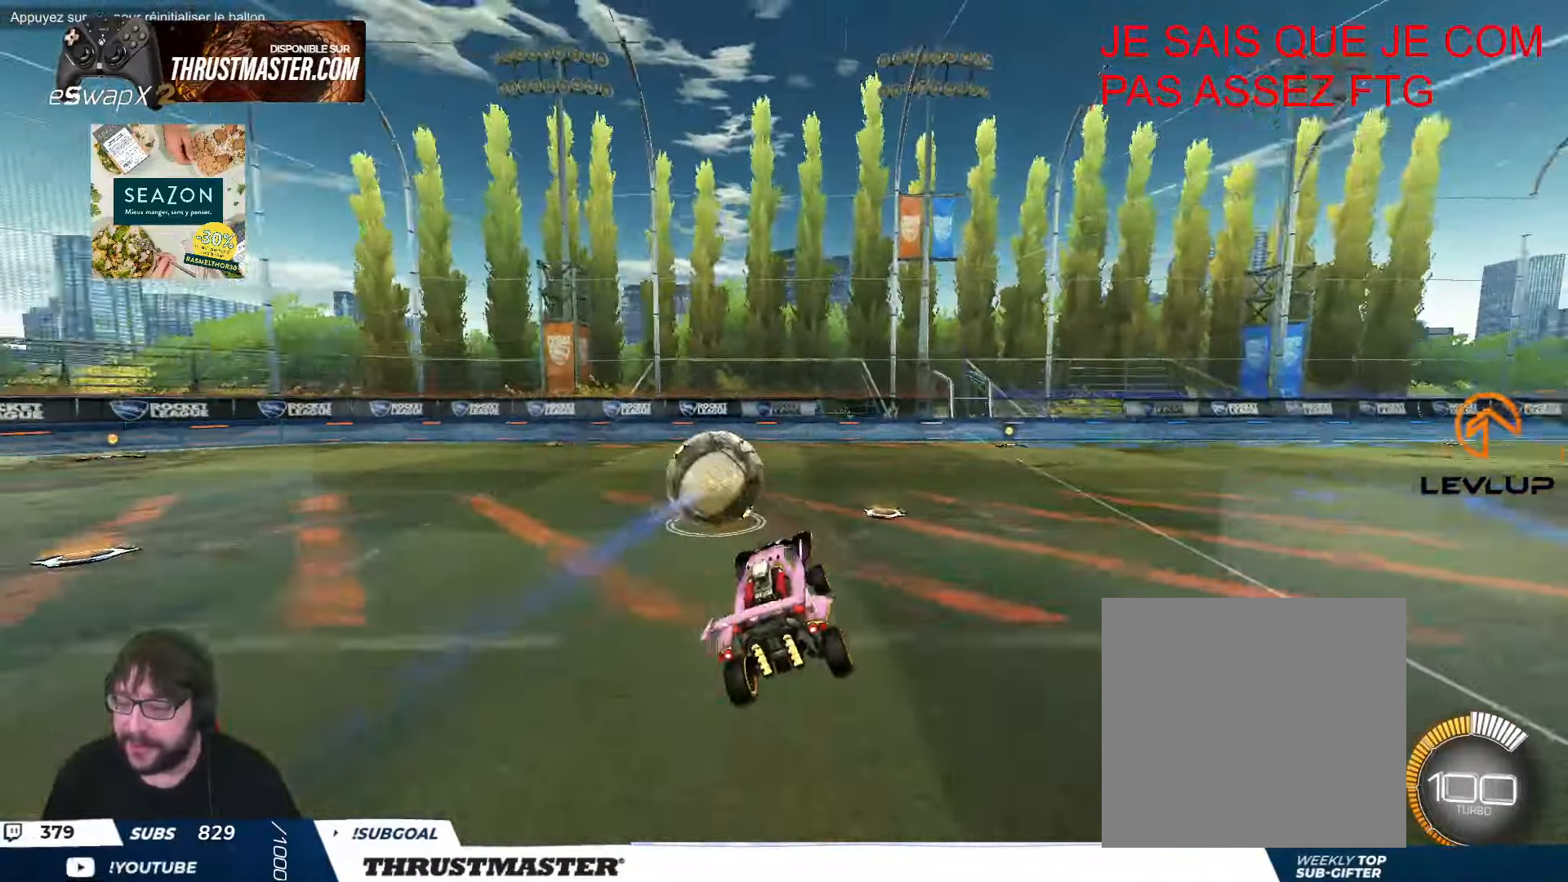
{"buttons": [], "left_stick": "up-left", "events": [[383, "R2", "up"], [383, "left_stick", "up-left"]]}
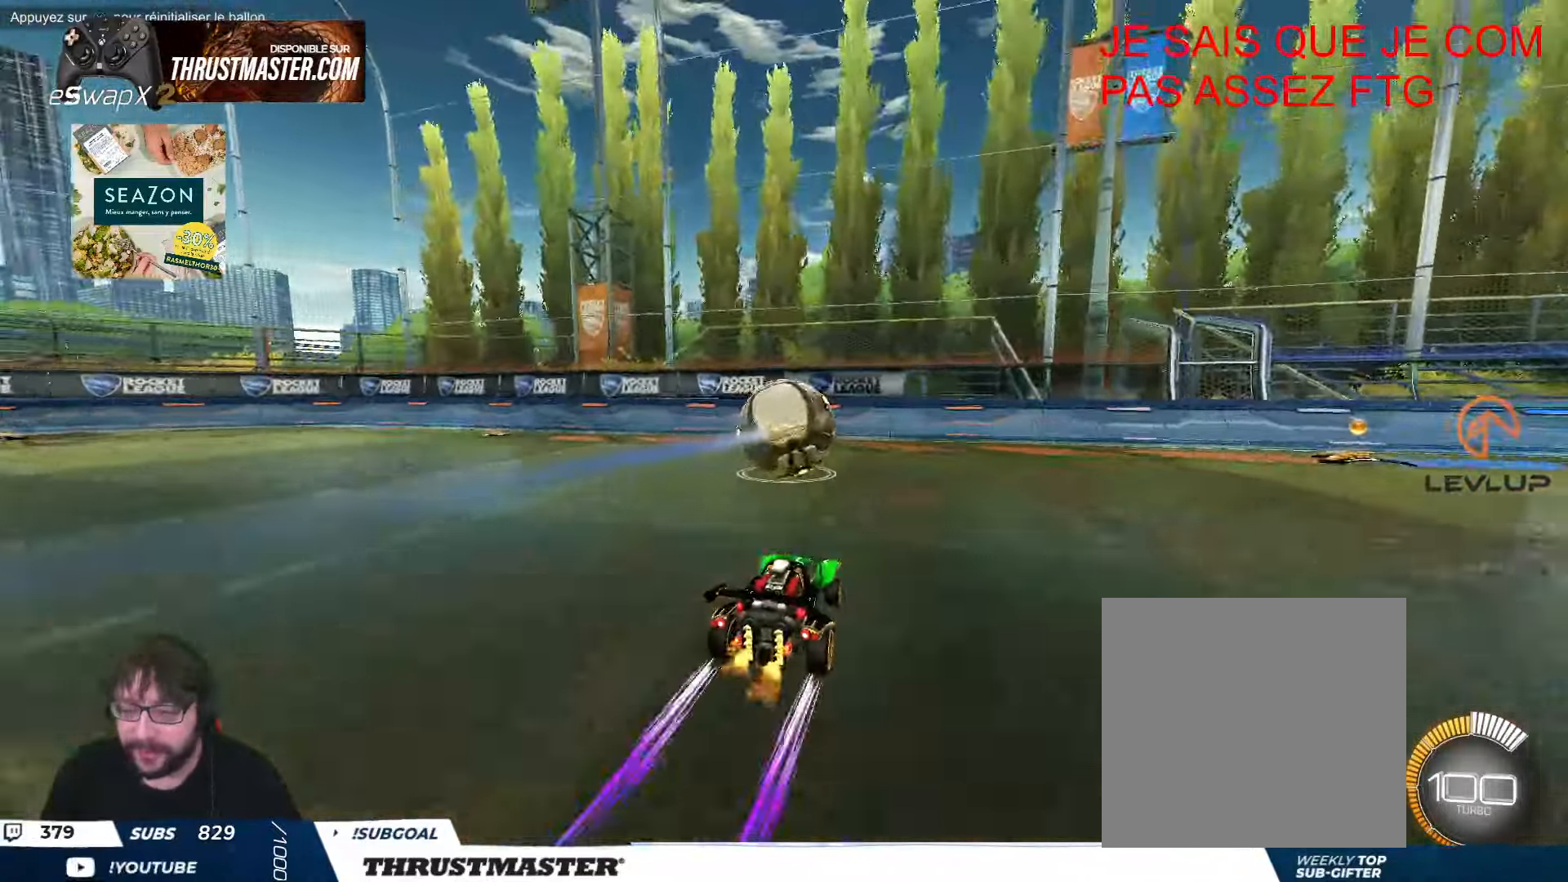
{"buttons": [], "left_stick": "down", "events": [[50, "R2", "down"], [150, "left_stick", "center"], [300, "left_stick", "up-right"], [466, "R2", "up"], [466, "left_stick", "down"]]}
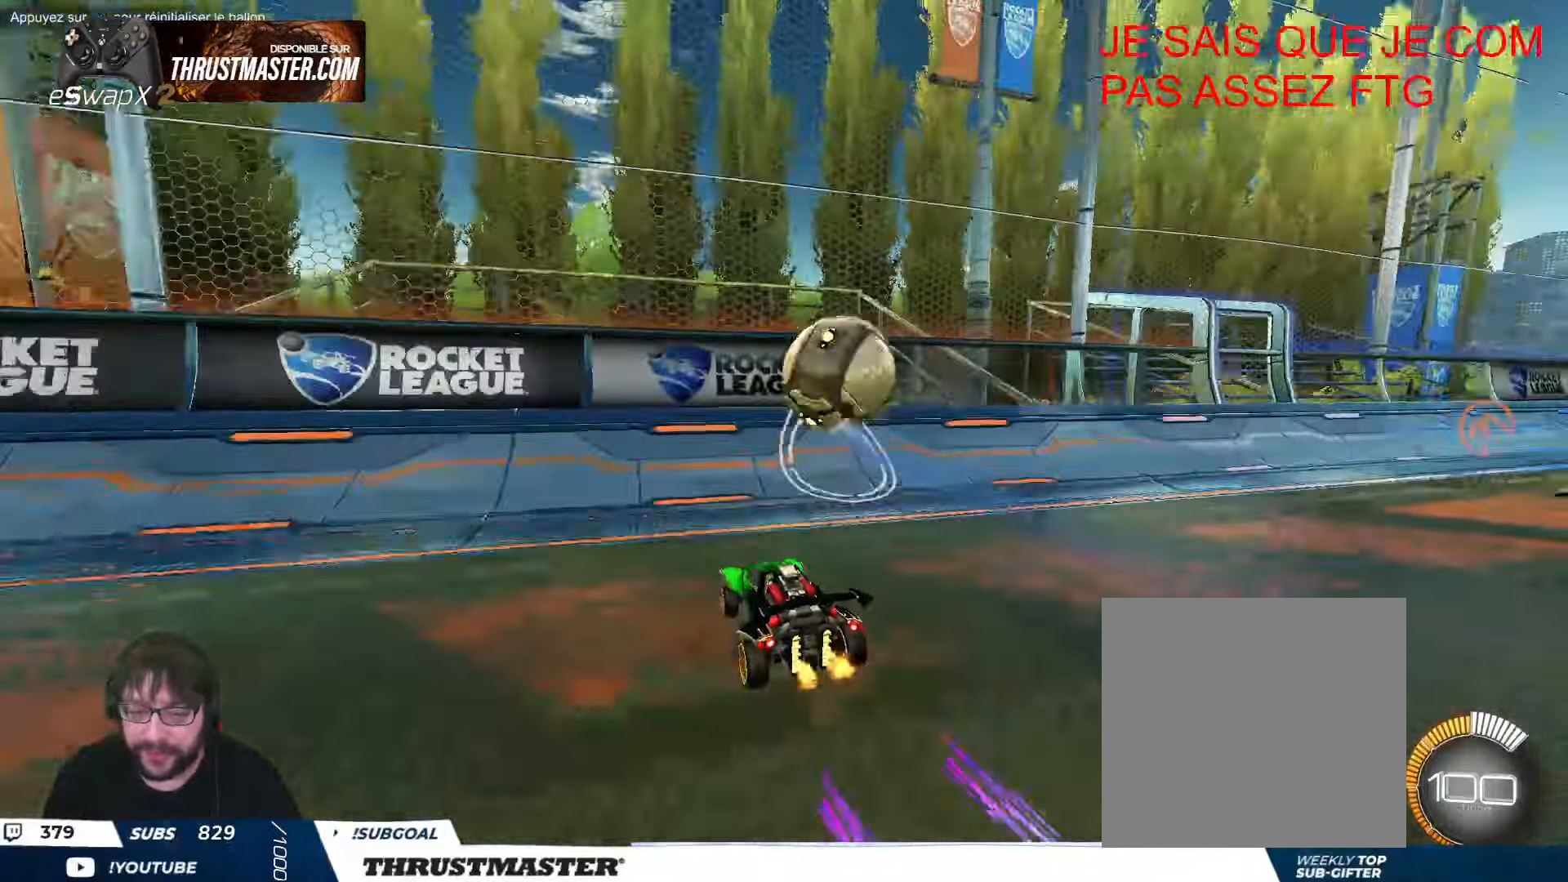
{"buttons": ["R2"], "left_stick": "right", "events": [[83, "left_stick", "center"], [133, "R2", "down"], [333, "left_stick", "right"]]}
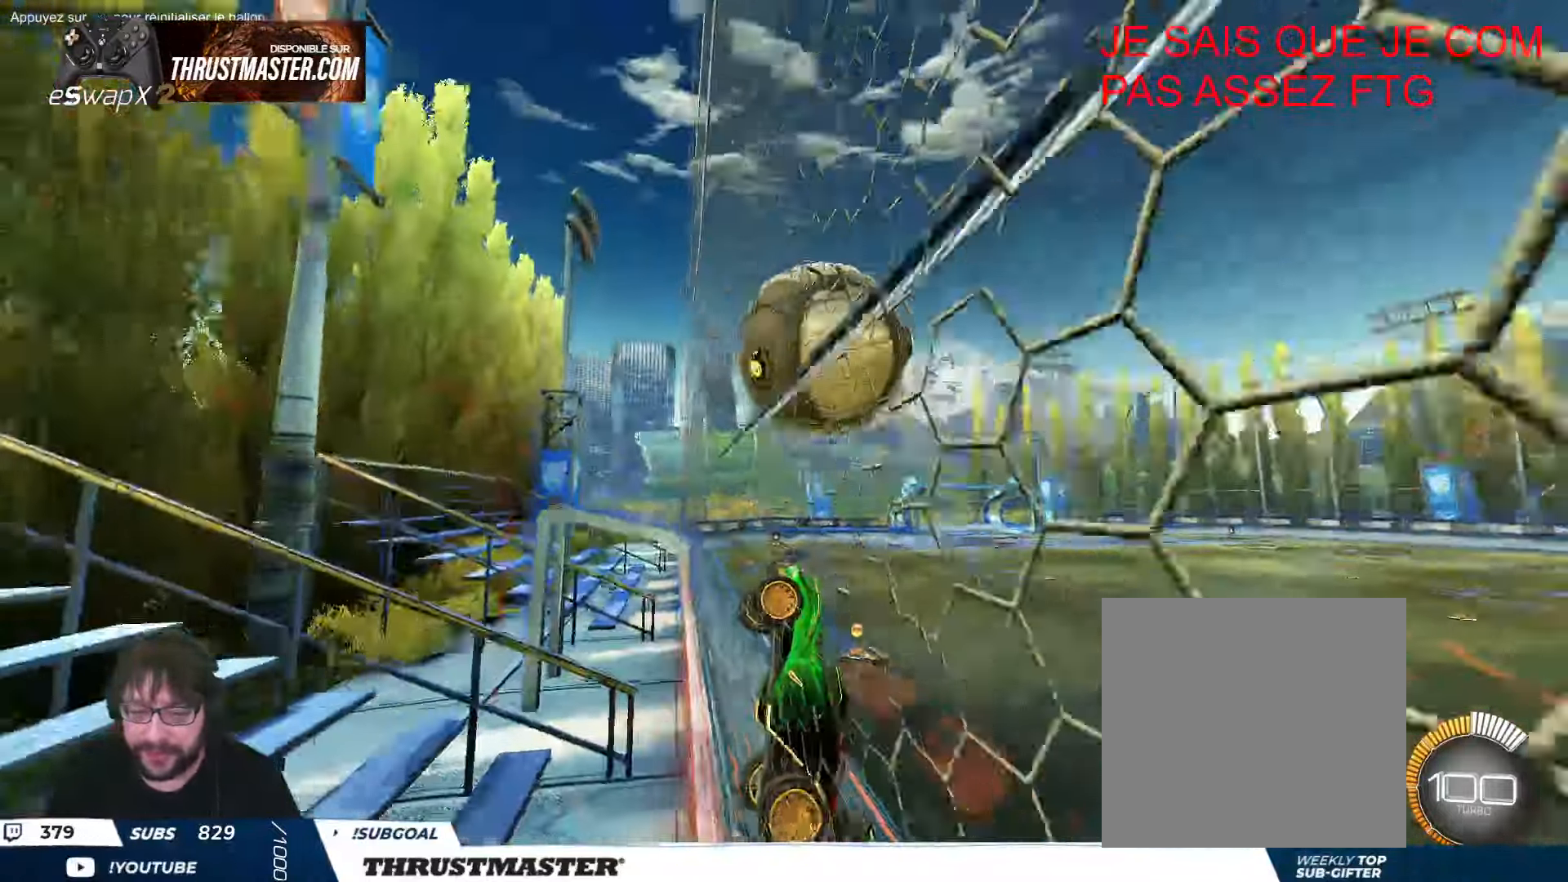
{"buttons": ["L2", "R2"], "left_stick": "right", "events": [[283, "A", "down"], [283, "B", "down"], [300, "left_stick", "down"], [366, "L2", "down"], [400, "left_stick", "down-right"], [416, "A", "up"], [483, "B", "up"], [500, "left_stick", "right"]]}
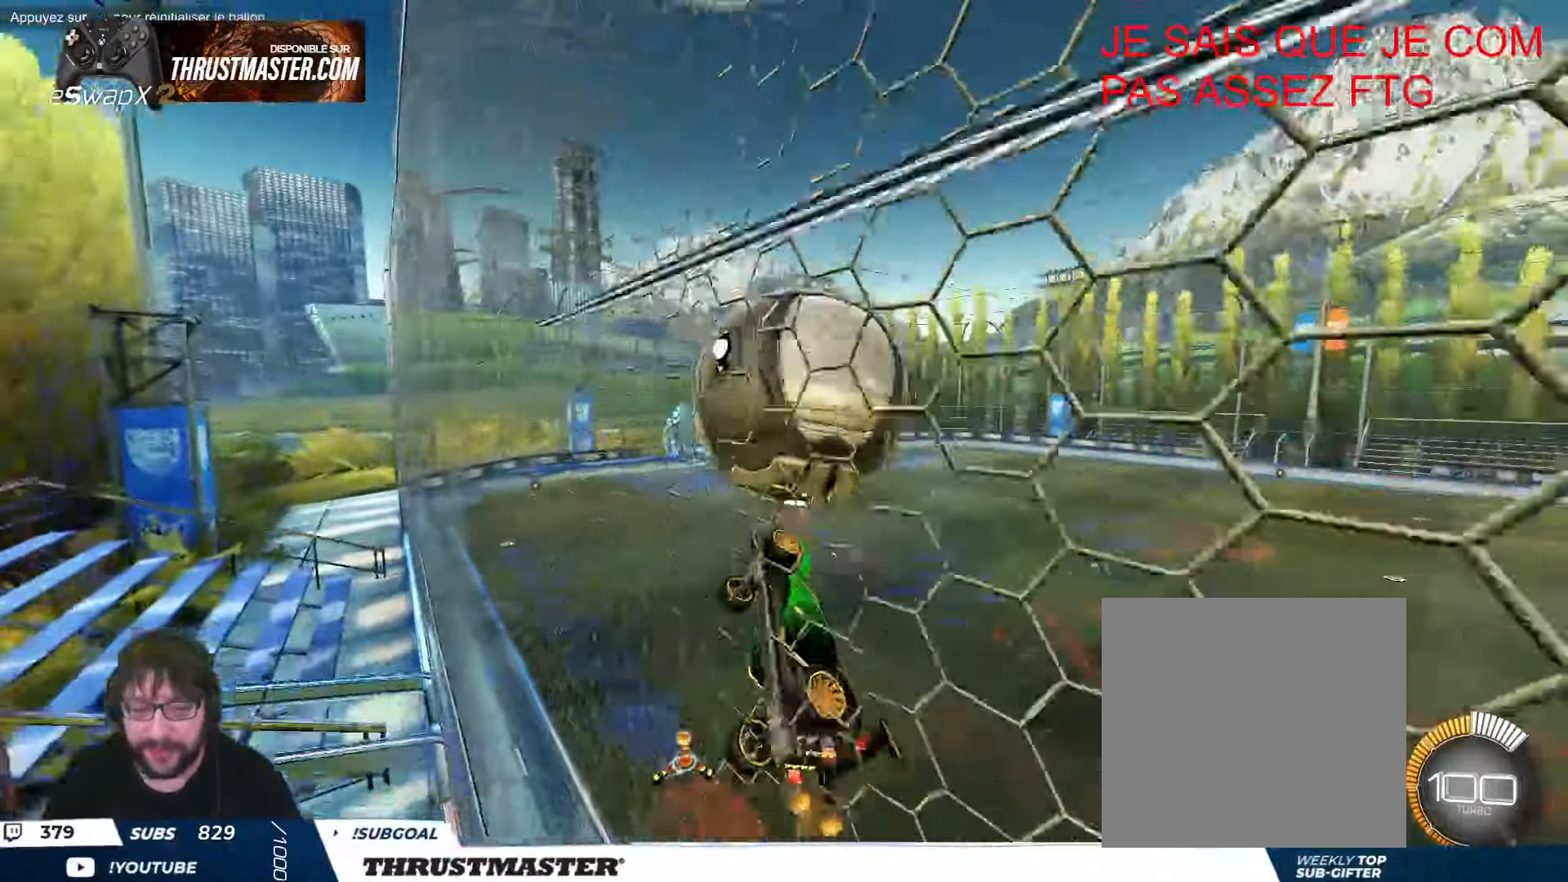
{"buttons": ["B", "L2", "R2"], "left_stick": "up-right", "events": [[166, "B", "down"], [383, "left_stick", "up-right"]]}
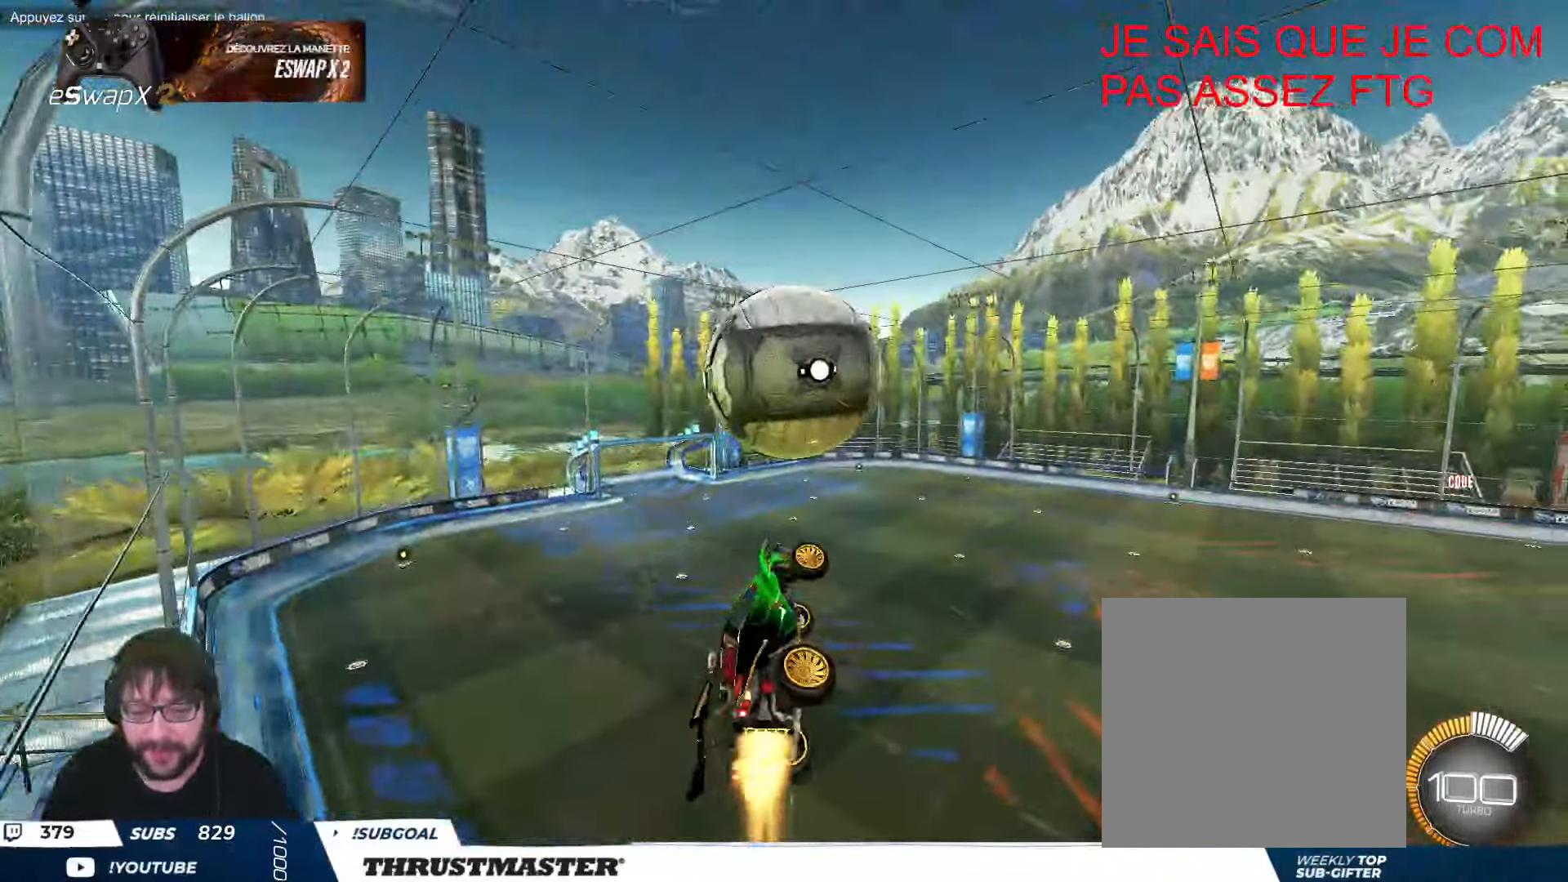
{"buttons": ["R2"], "left_stick": "up", "events": [[33, "L2", "up"], [83, "left_stick", "left"], [333, "left_stick", "center"], [383, "B", "up"], [383, "left_stick", "up"]]}
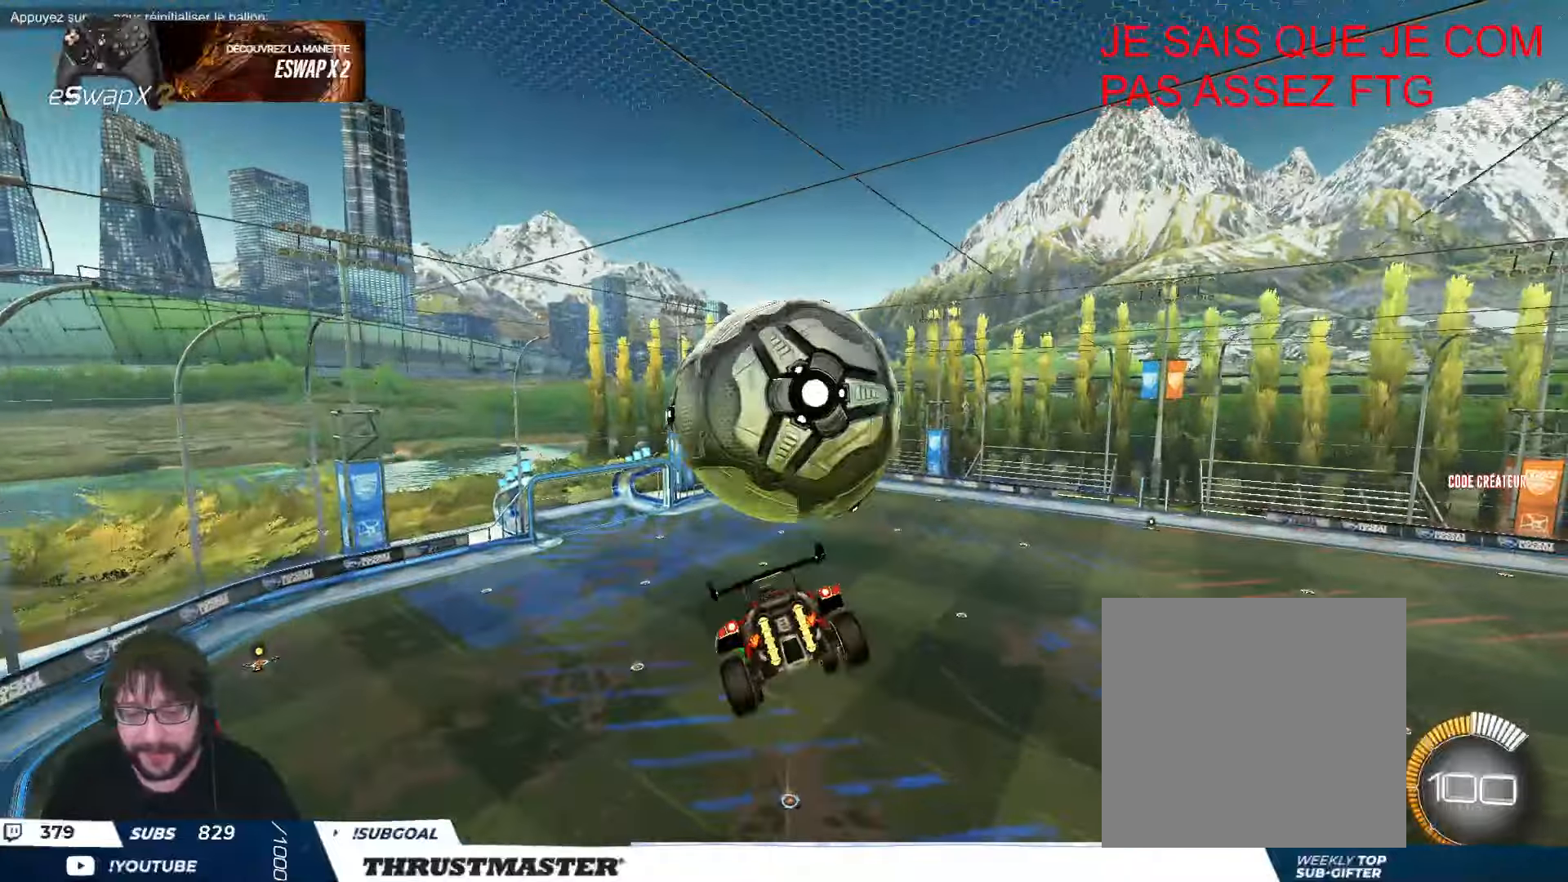
{"buttons": [], "left_stick": "up-right", "events": [[66, "left_stick", "up-right"], [216, "left_stick", "right"], [233, "R2", "up"], [450, "left_stick", "up-right"]]}
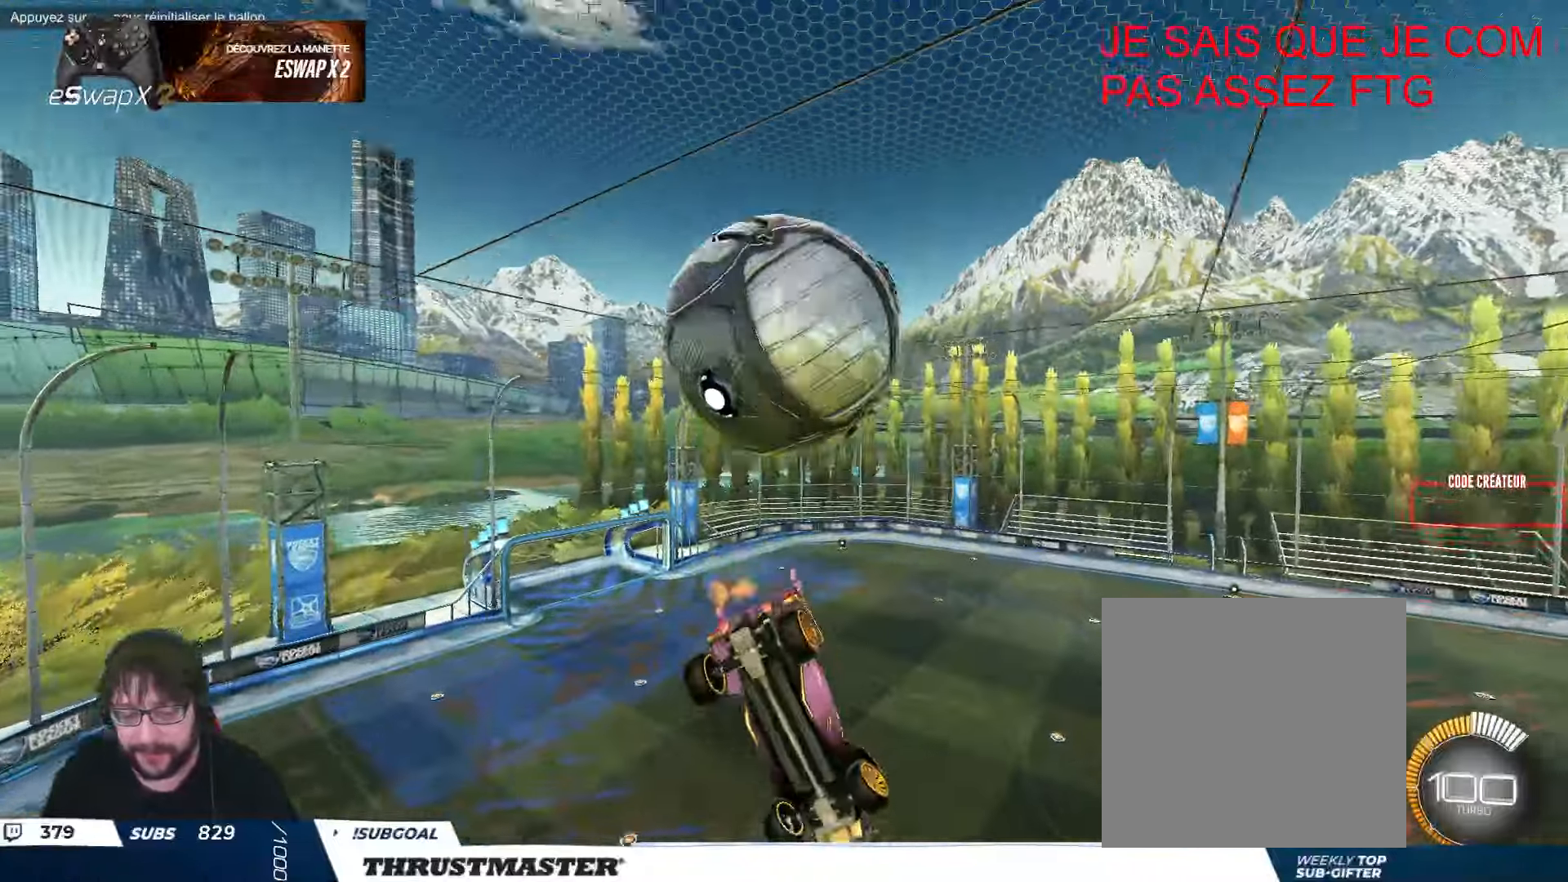
{"buttons": ["B", "R2"], "left_stick": "down-right", "events": [[250, "R2", "down"], [266, "R2", "up"], [333, "R2", "down"], [383, "B", "down"], [383, "left_stick", "down-right"]]}
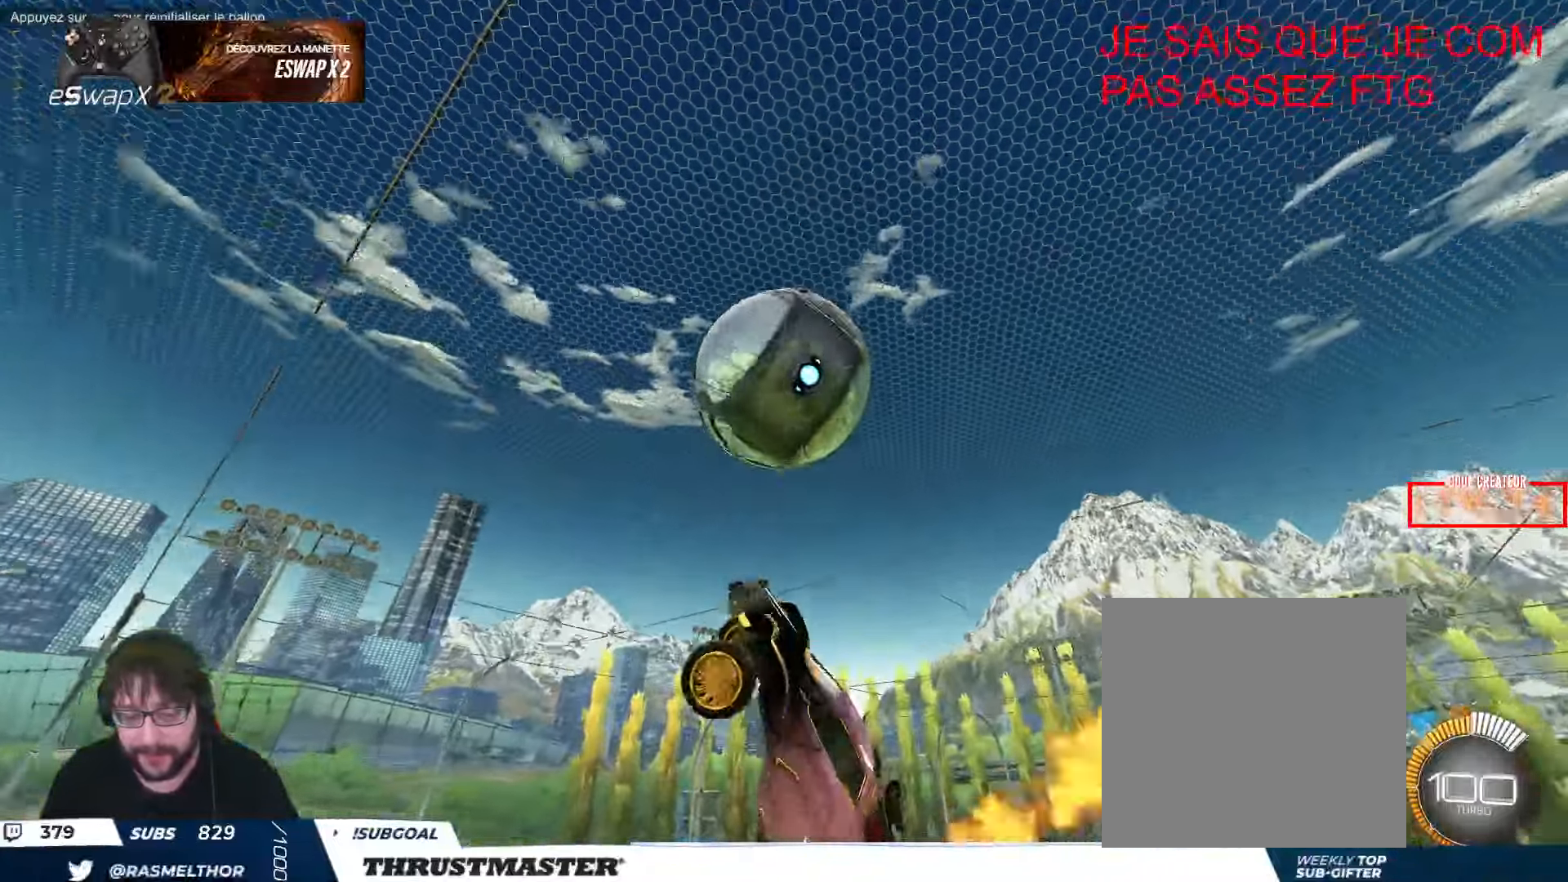
{"buttons": ["B", "R2"], "left_stick": "down-left", "events": [[33, "R2", "up"], [83, "R2", "down"], [183, "B", "up"], [183, "left_stick", "right"], [333, "B", "down"], [400, "left_stick", "down-left"]]}
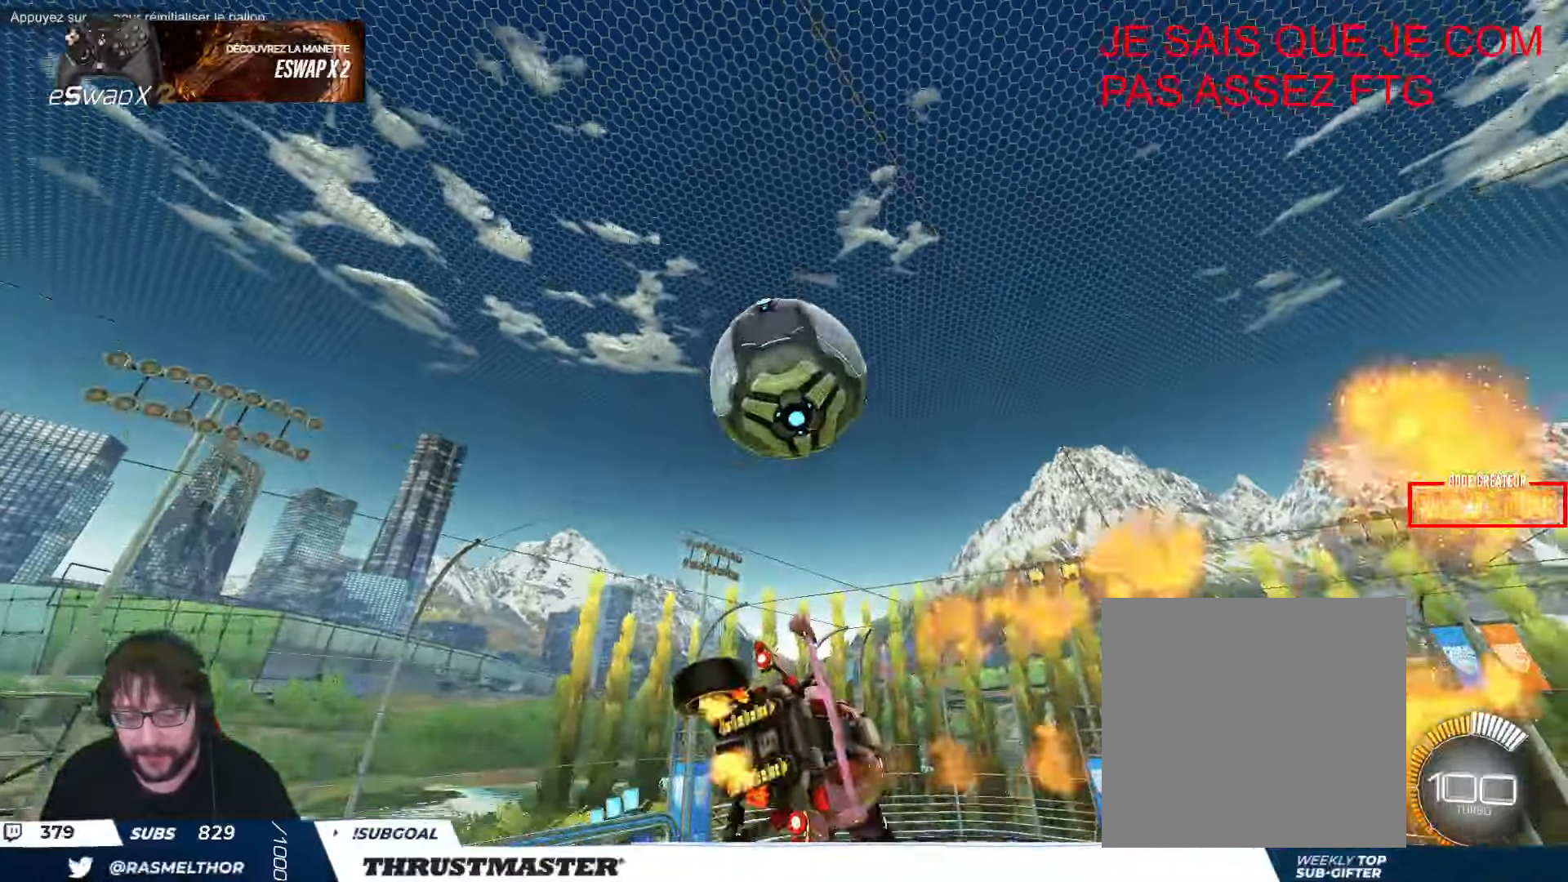
{"buttons": ["B", "R2"], "left_stick": "down", "events": [[16, "B", "up"], [16, "left_stick", "left"], [83, "L2", "down"], [216, "L2", "up"], [266, "left_stick", "down"], [416, "B", "down"]]}